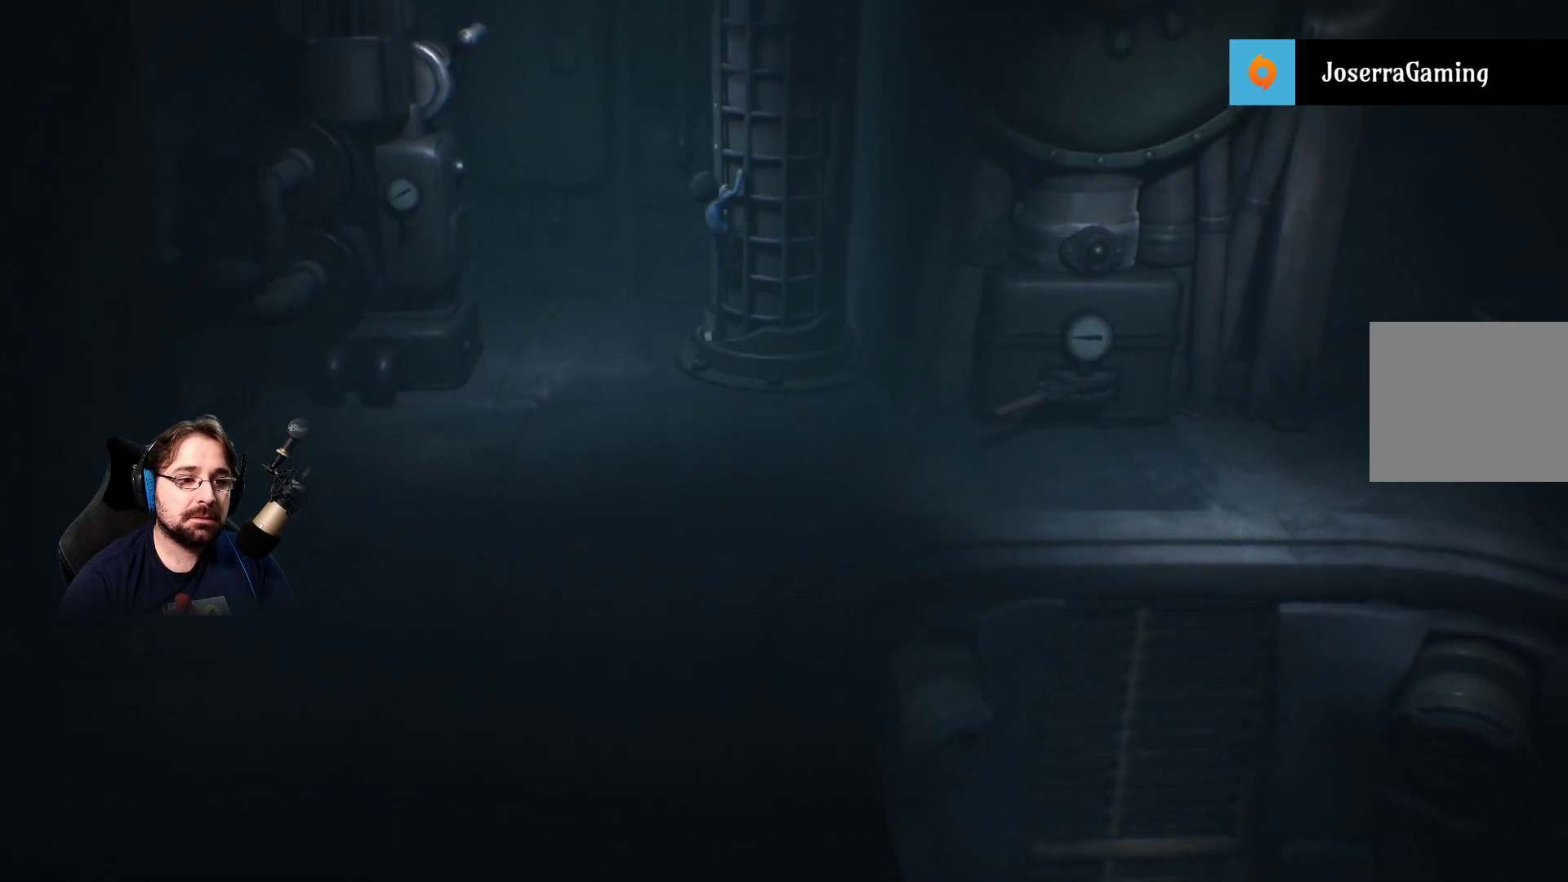
Gameplay with a controller (PlayStation layout); each line is a JSON object with the inputs held at the frame after it. "events" lists button and stick changes between this image and that frame as [ms after this image, input, new state], when the widget could be followed in between.
{"buttons": ["R2"], "left_stick": "up", "right_stick": "center", "events": []}
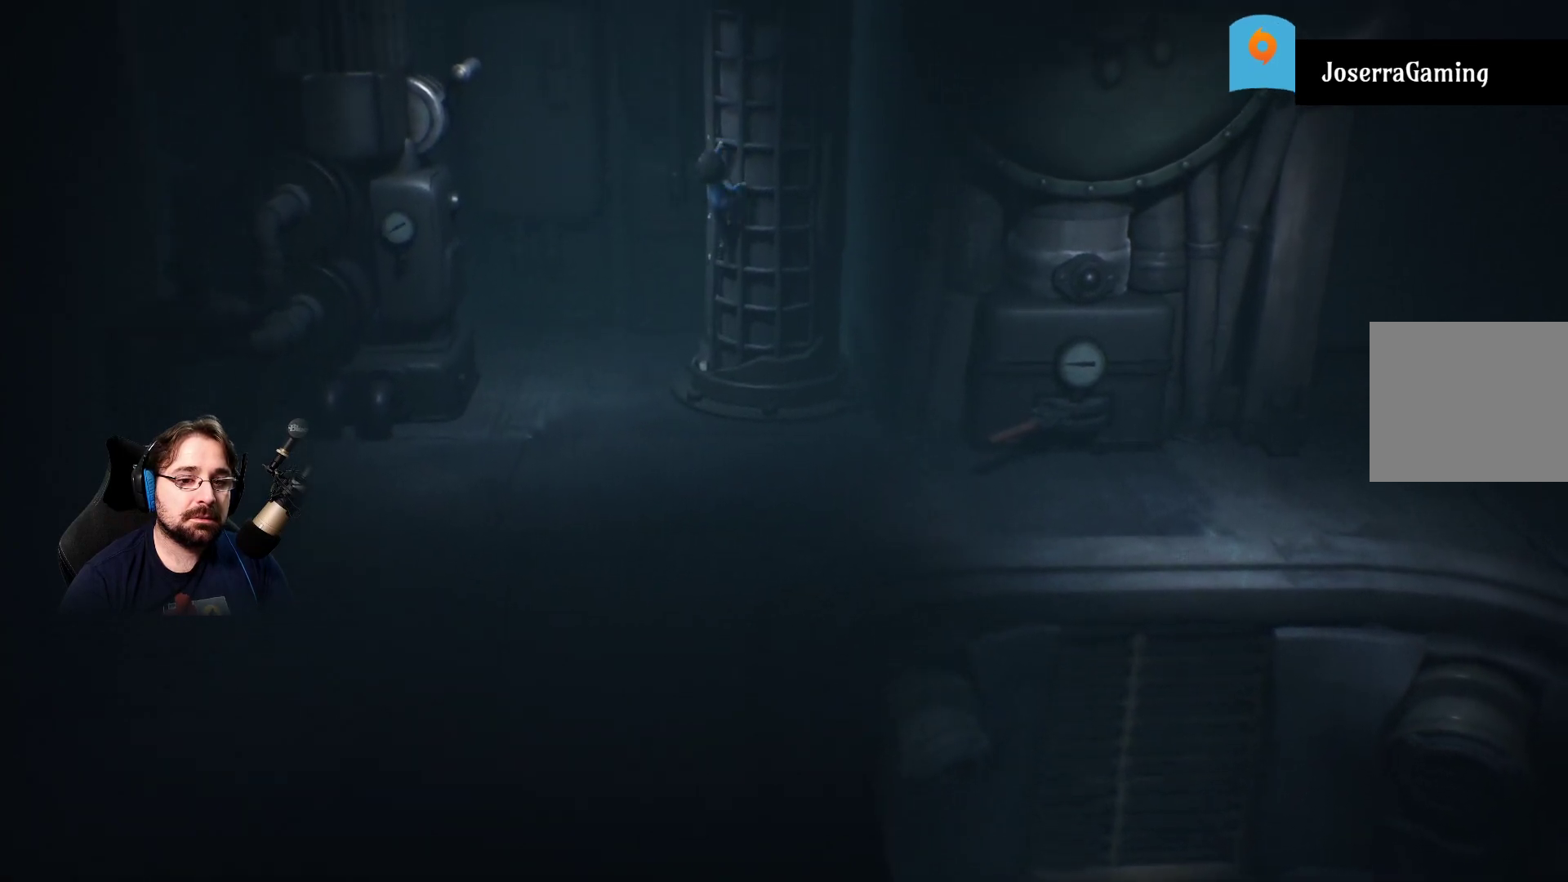
{"buttons": ["R2"], "left_stick": "up", "right_stick": "center", "events": []}
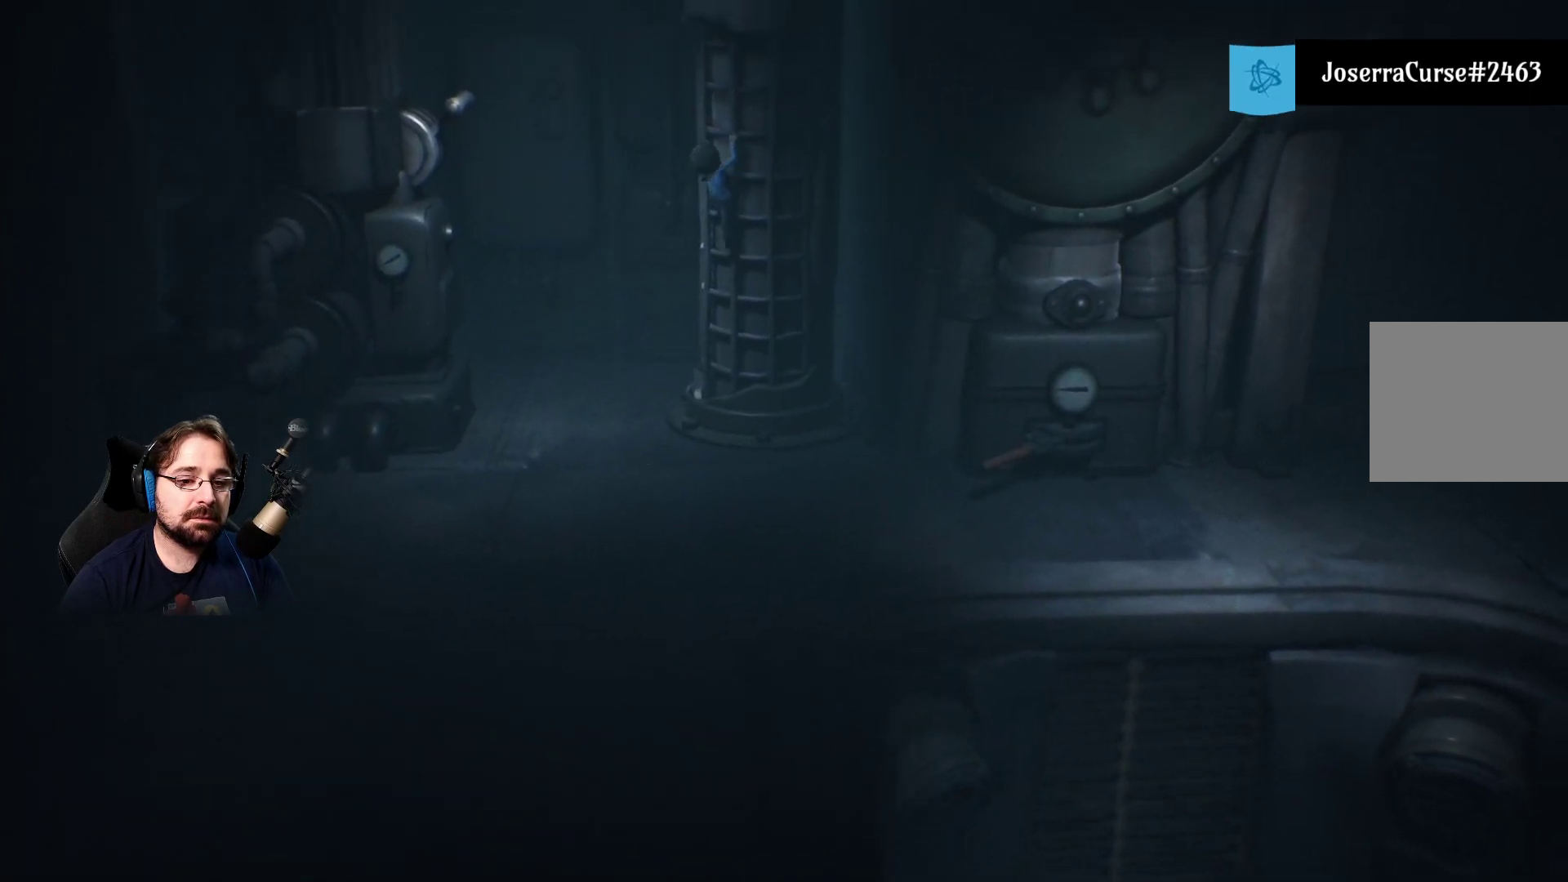
{"buttons": ["R2"], "left_stick": "up", "right_stick": "center", "events": []}
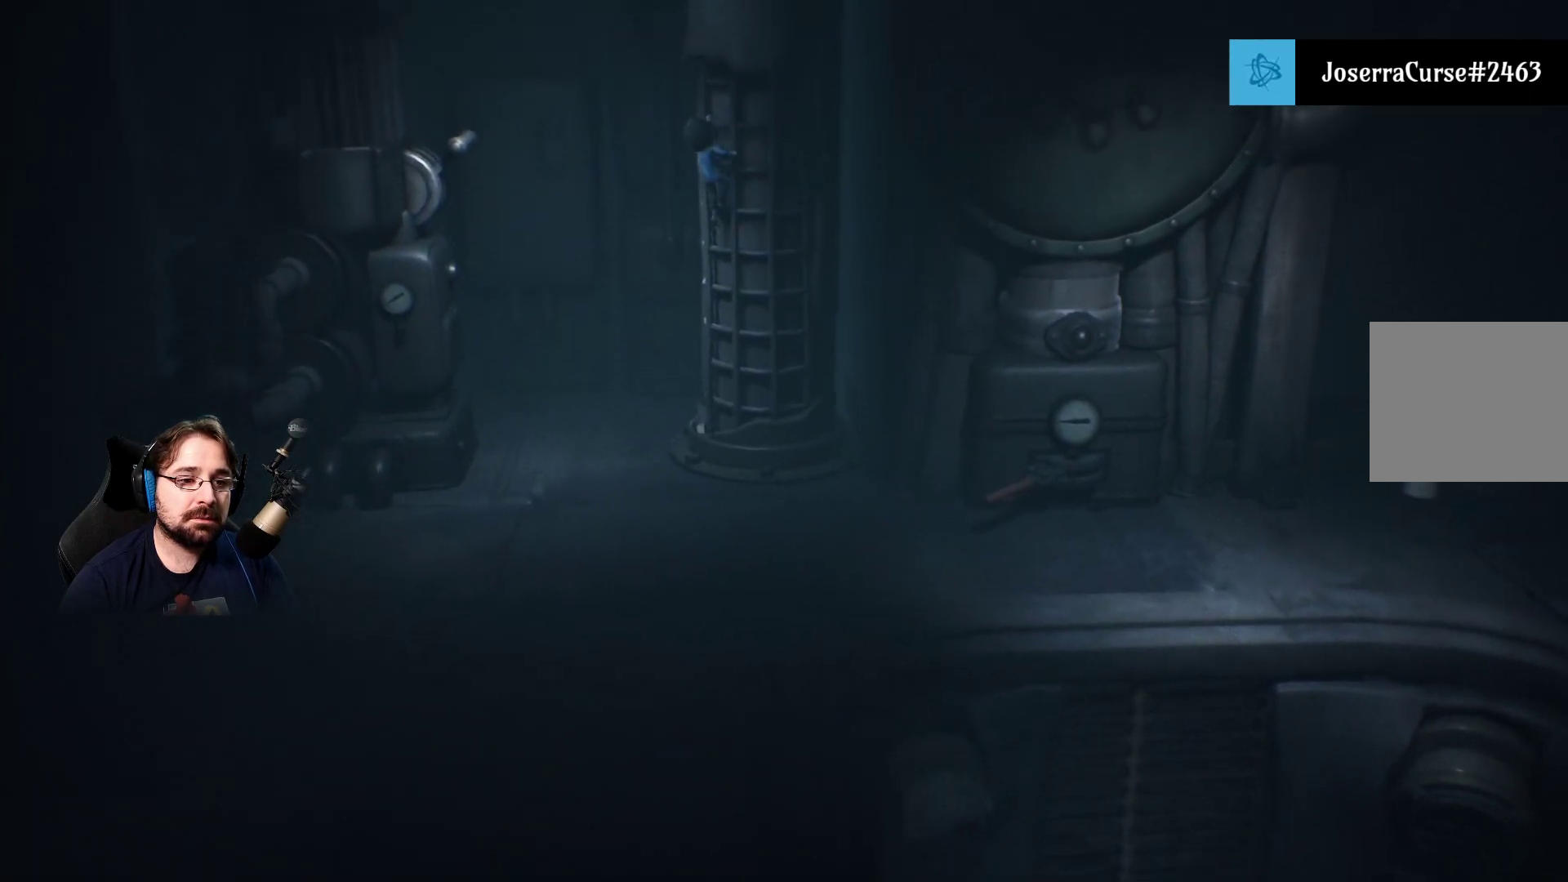
{"buttons": ["R2"], "left_stick": "up-left", "right_stick": "center", "events": [[300, "left_stick", "center"], [500, "left_stick", "up-left"]]}
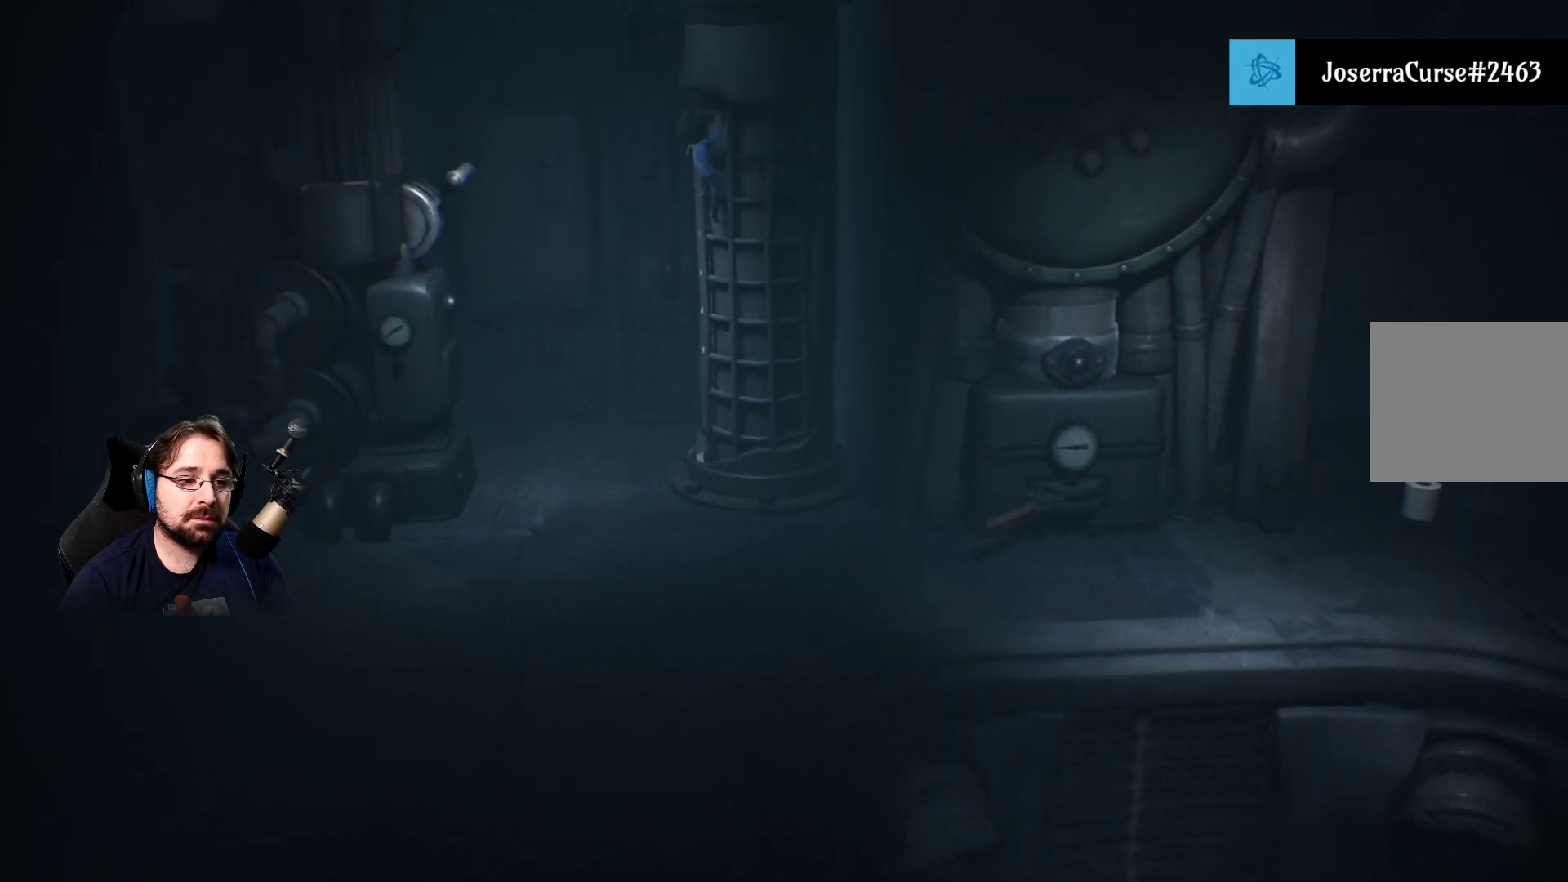
{"buttons": ["CROSS", "R2"], "left_stick": "up-left", "right_stick": "center", "events": [[500, "CROSS", "down"]]}
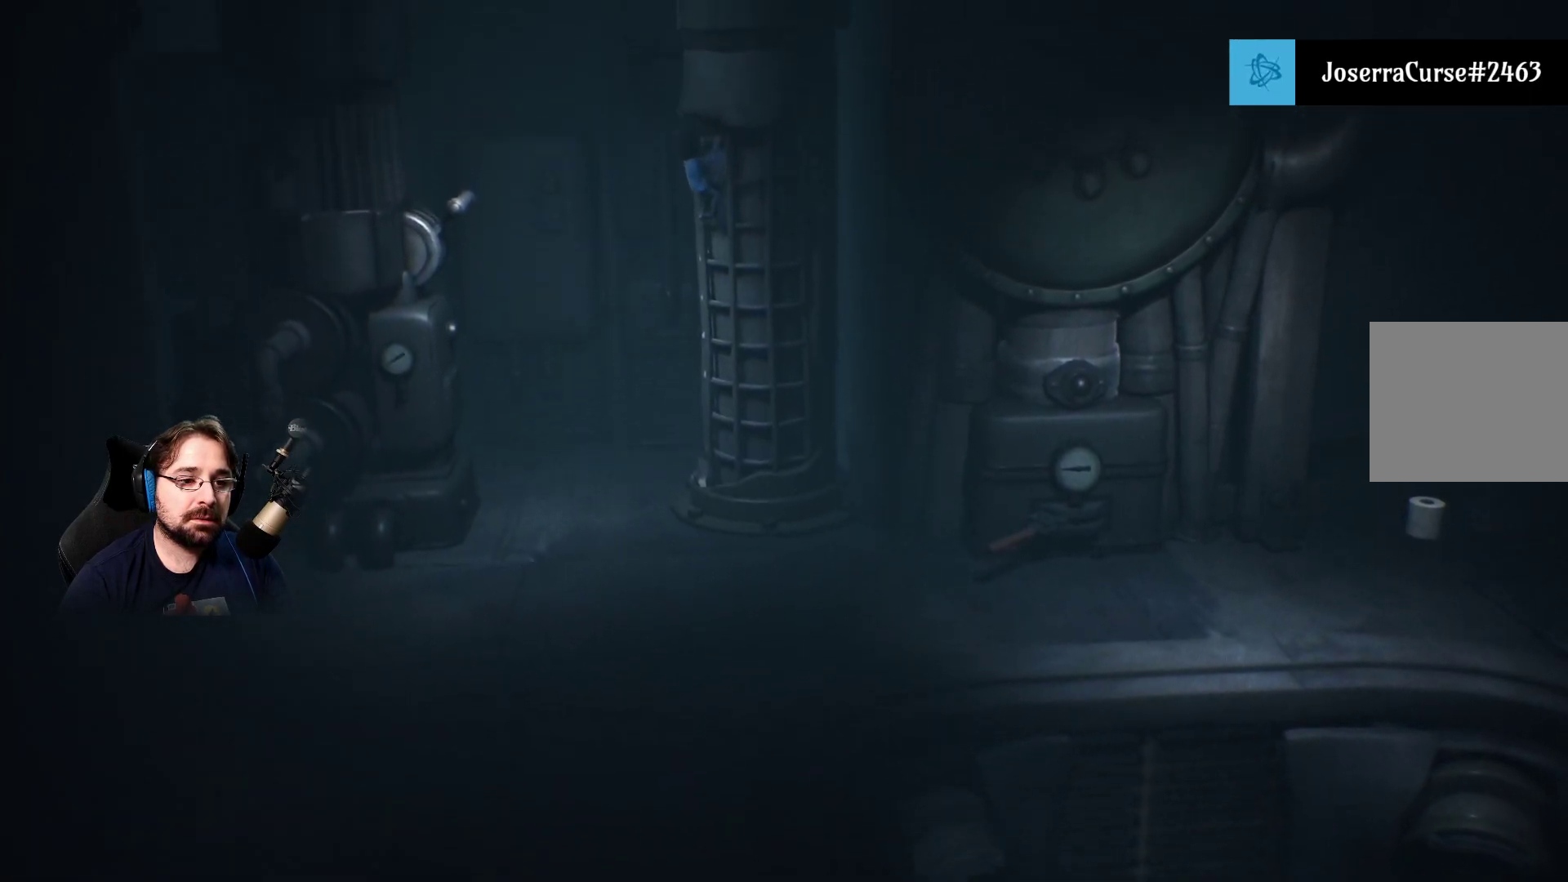
{"buttons": ["R2"], "left_stick": "up-left", "right_stick": "center", "events": [[133, "CROSS", "up"], [233, "CROSS", "down"], [467, "CROSS", "up"]]}
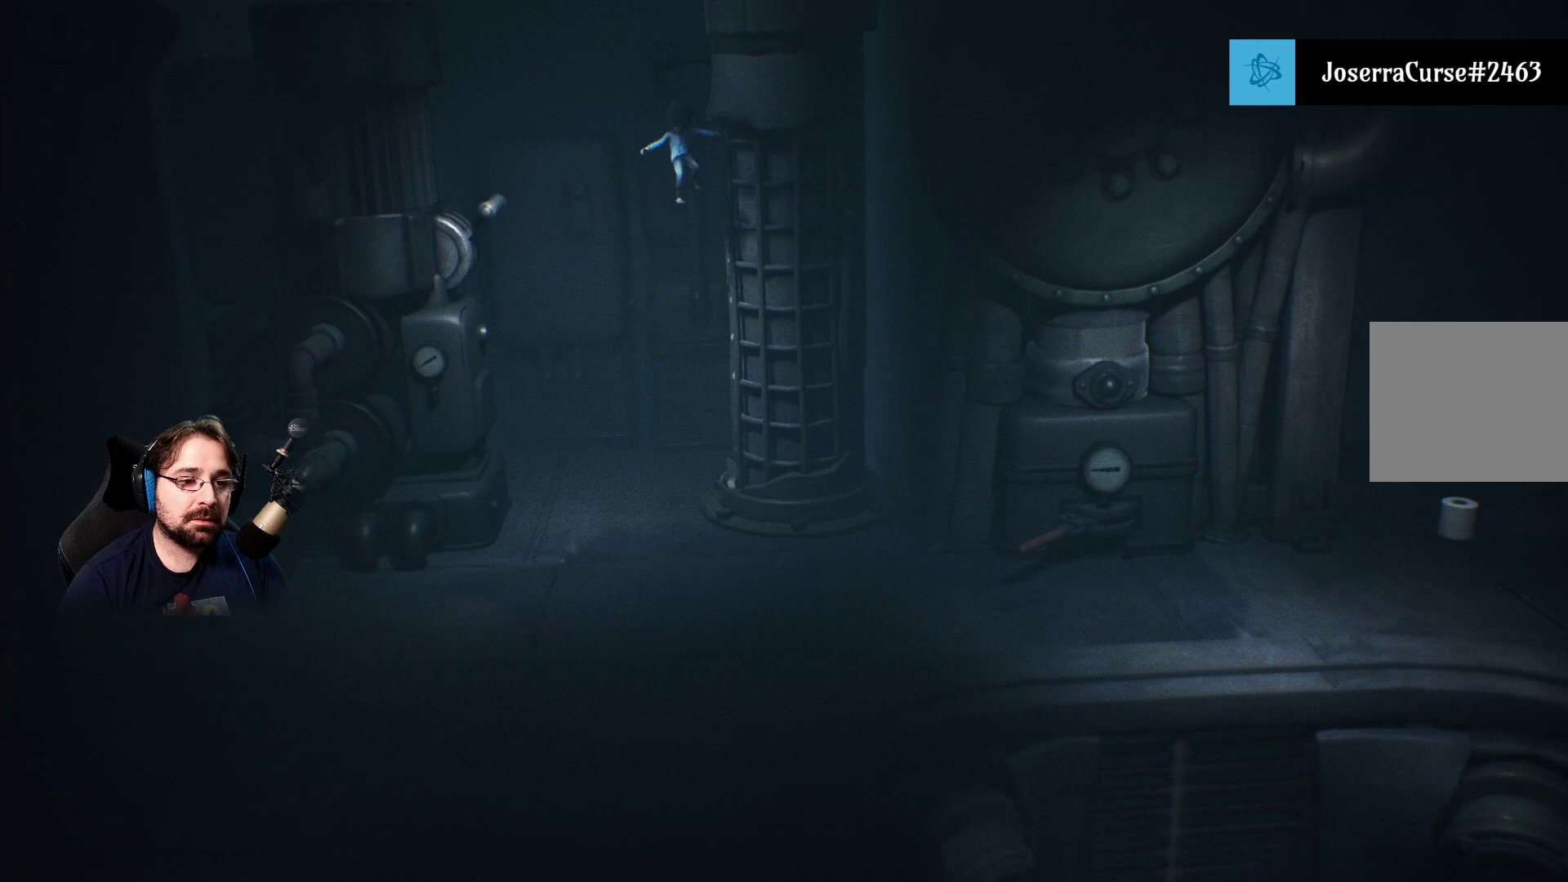
{"buttons": ["R2"], "left_stick": "up-left", "right_stick": "center", "events": []}
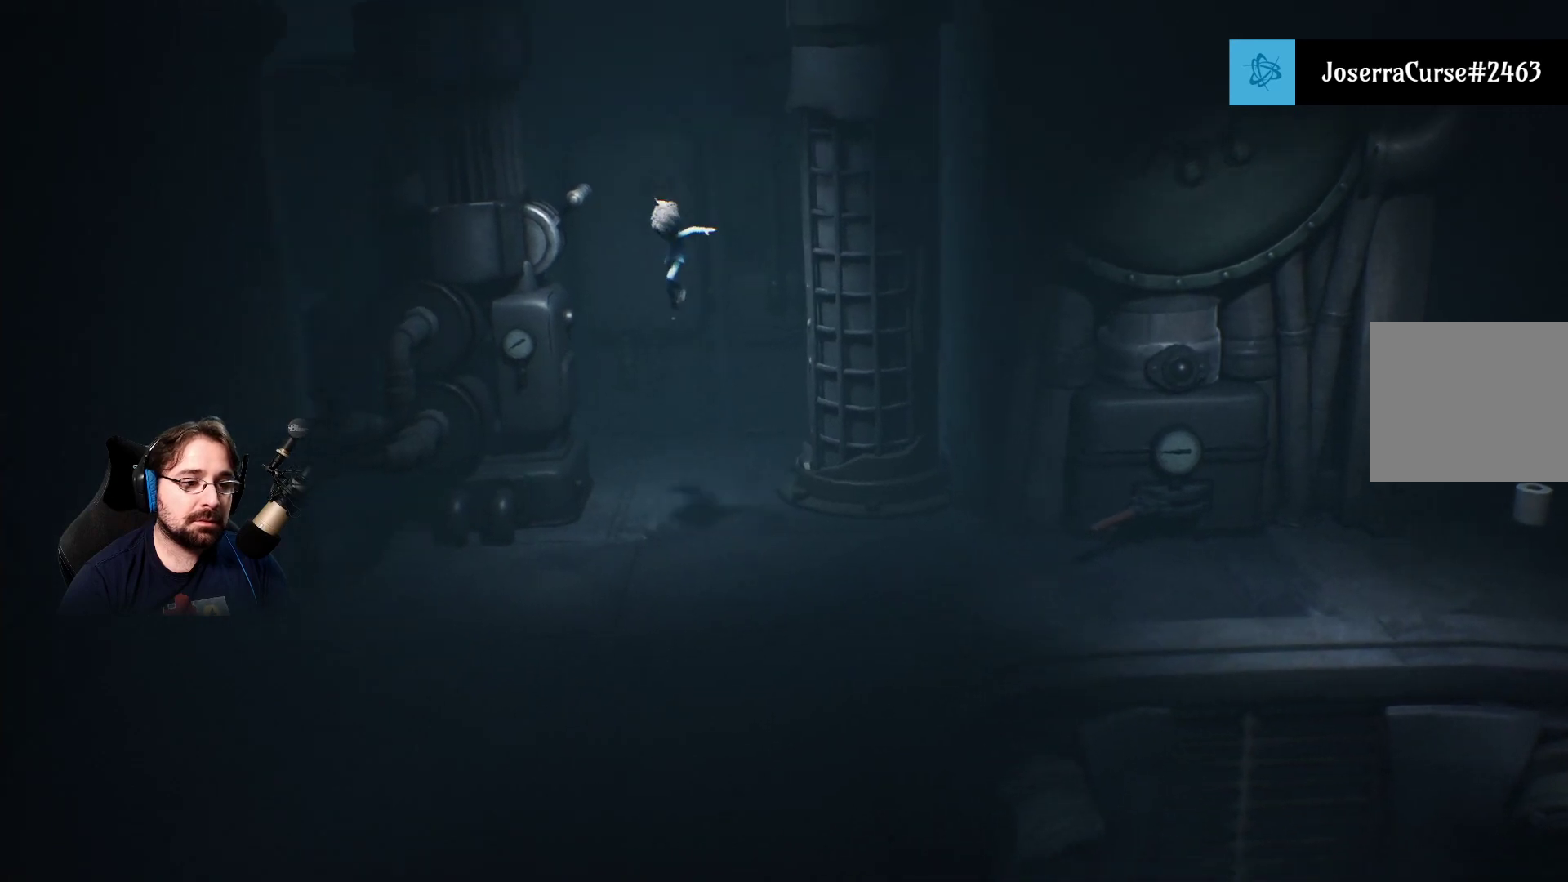
{"buttons": [], "left_stick": "center", "right_stick": "center", "events": [[433, "left_stick", "up-right"], [467, "R2", "up"], [500, "left_stick", "center"]]}
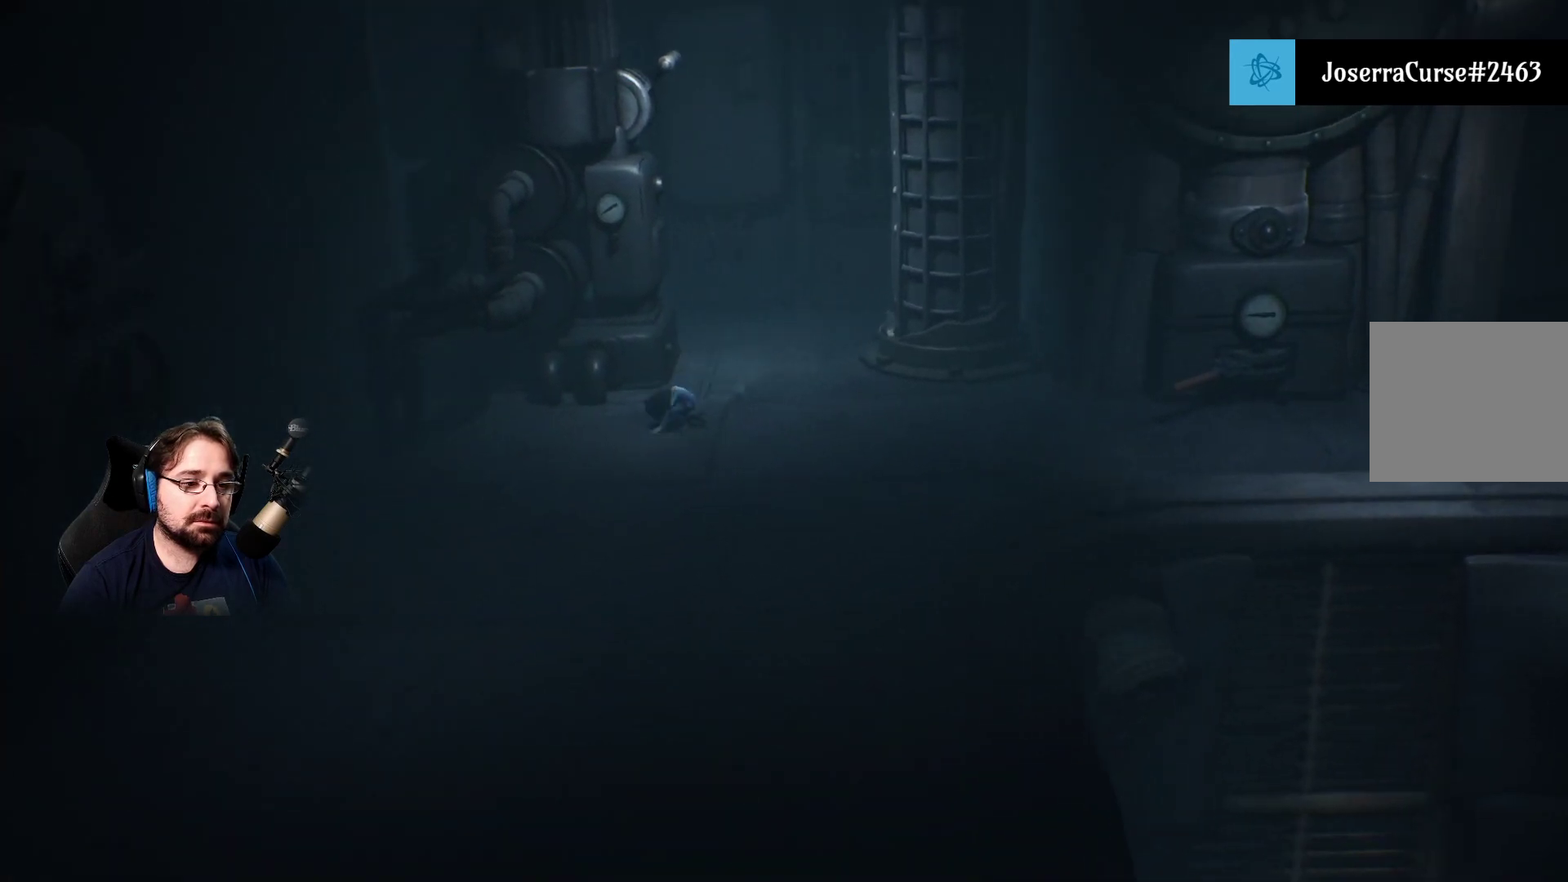
{"buttons": [], "left_stick": "up-right", "right_stick": "center", "events": [[200, "left_stick", "right"], [367, "left_stick", "up-right"]]}
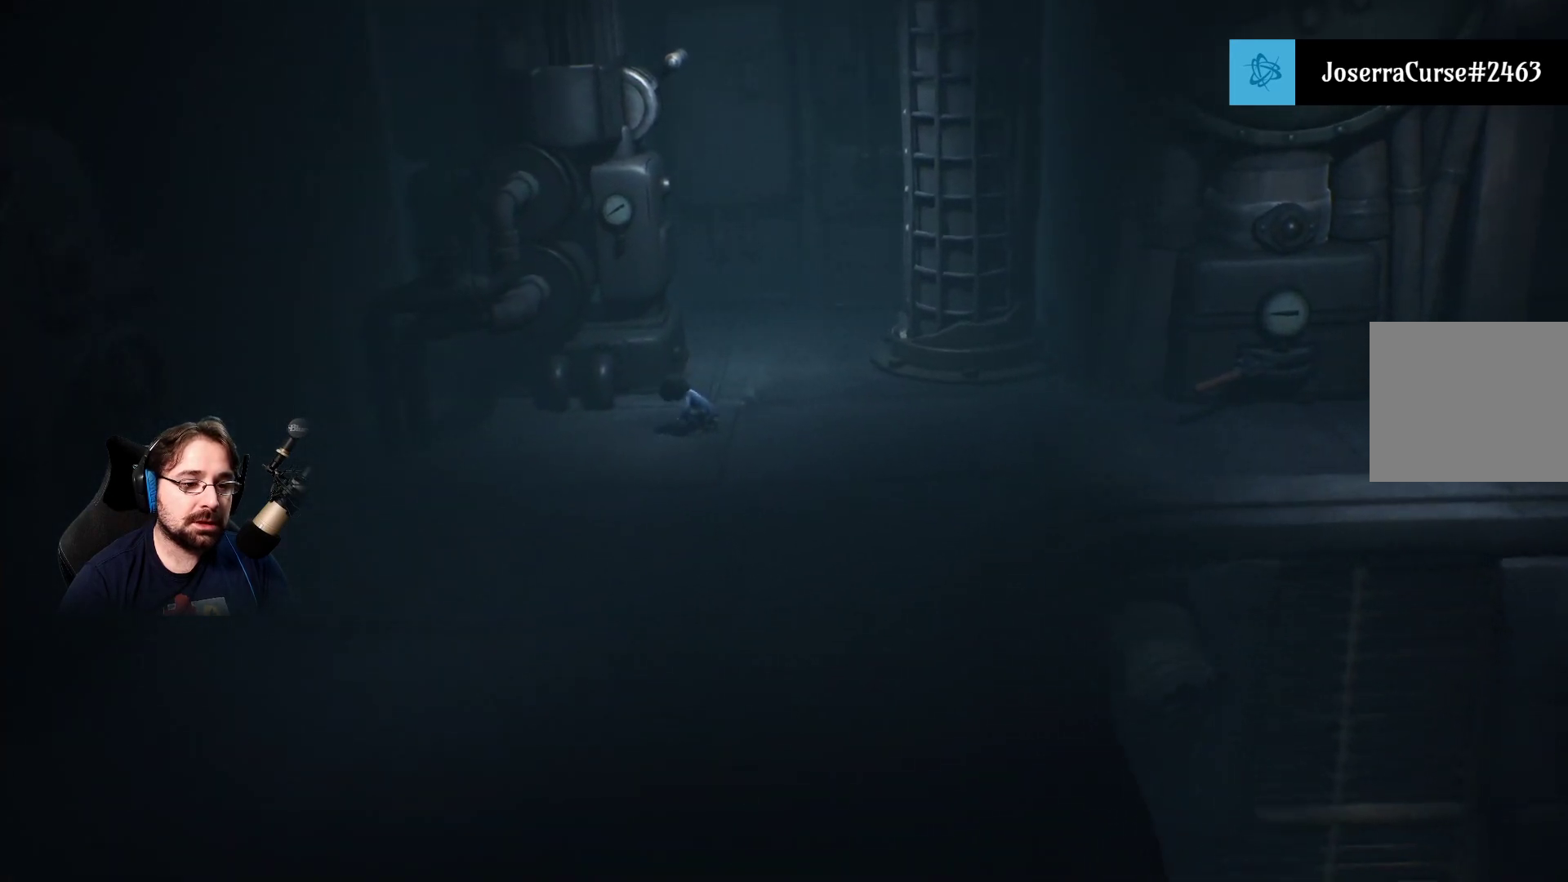
{"buttons": [], "left_stick": "up-right", "right_stick": "center", "events": []}
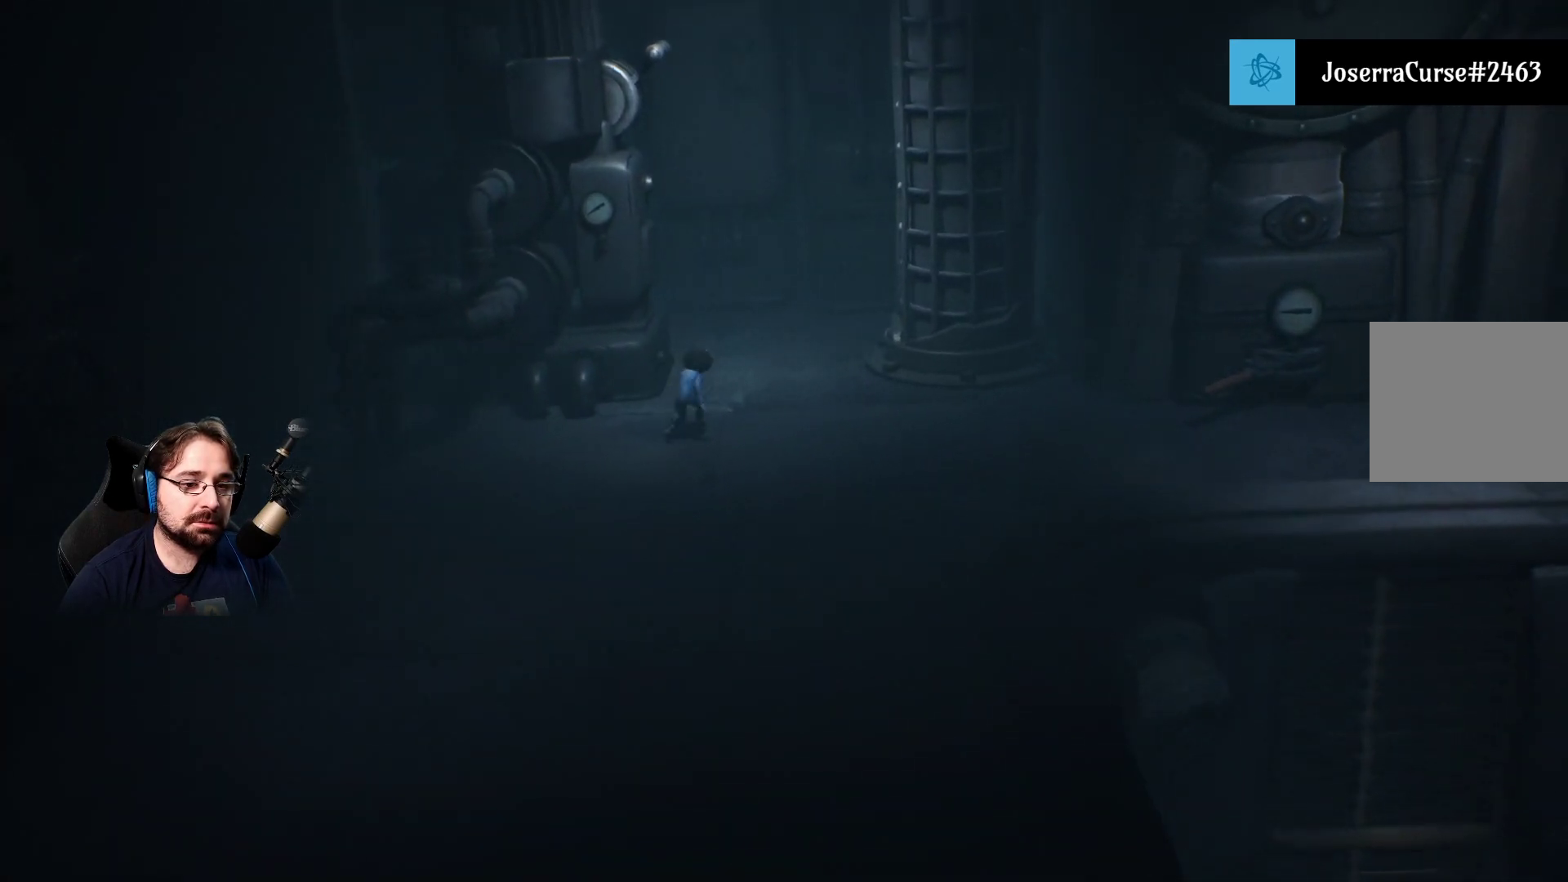
{"buttons": [], "left_stick": "up-right", "right_stick": "center", "events": []}
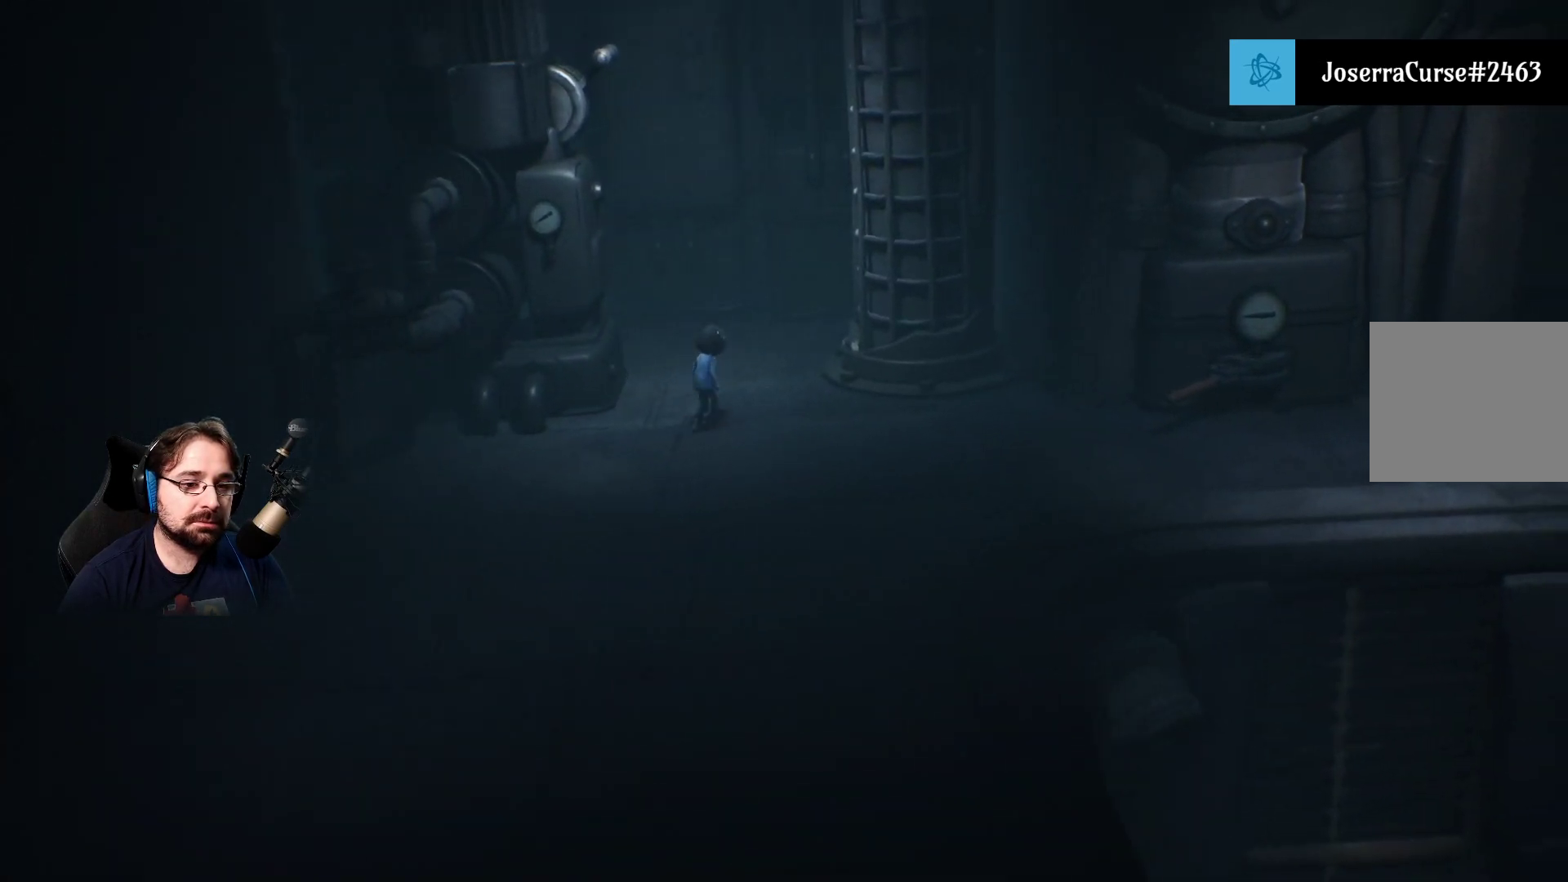
{"buttons": [], "left_stick": "up-right", "right_stick": "center", "events": []}
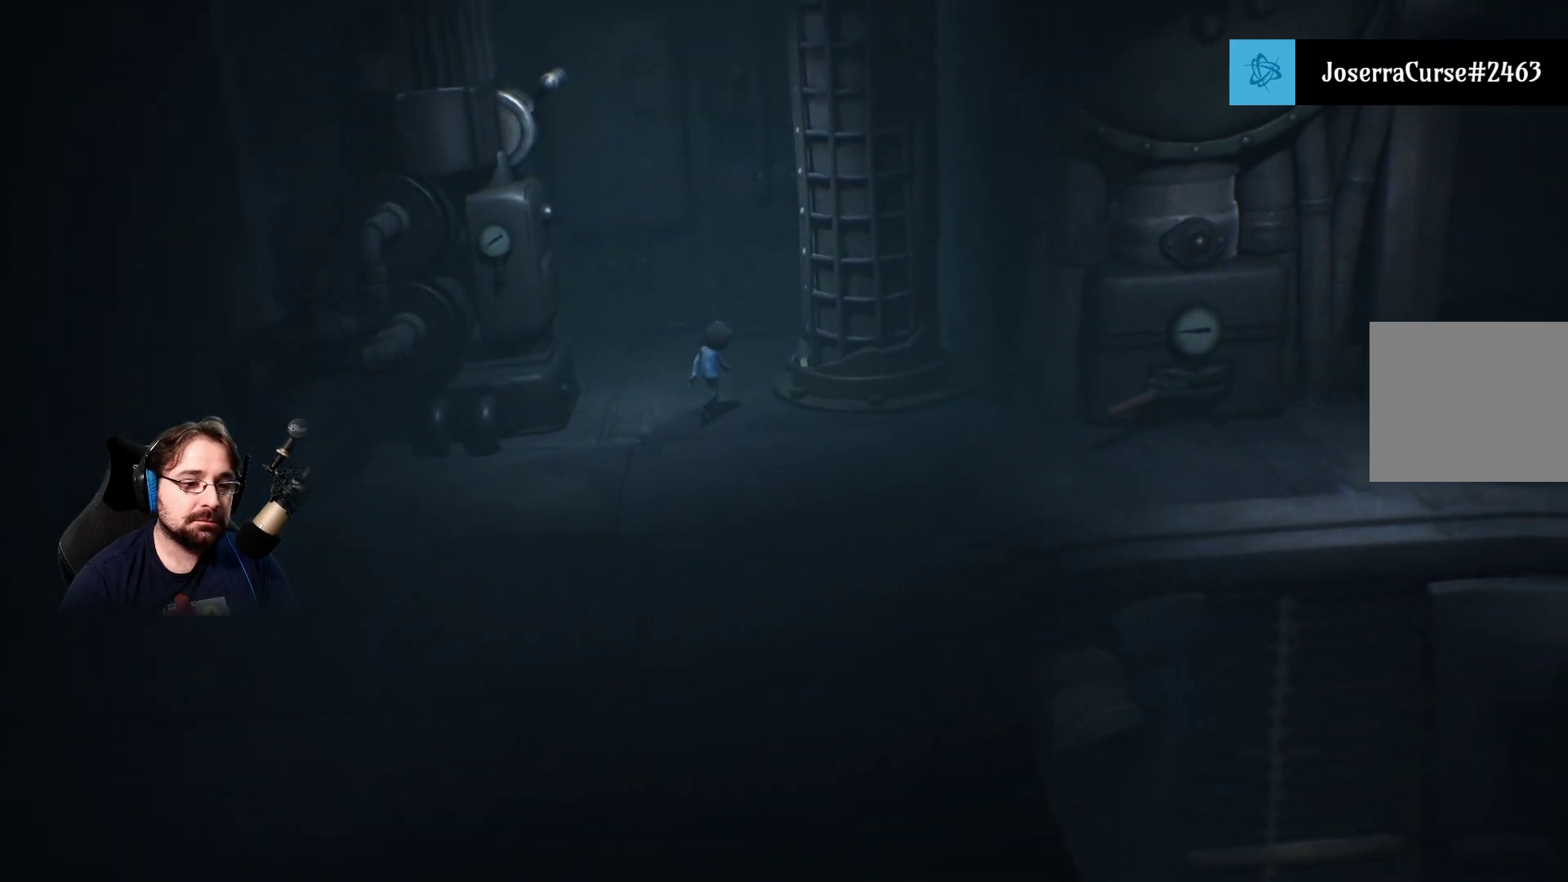
{"buttons": ["R2"], "left_stick": "up-right", "right_stick": "center", "events": [[200, "R2", "down"]]}
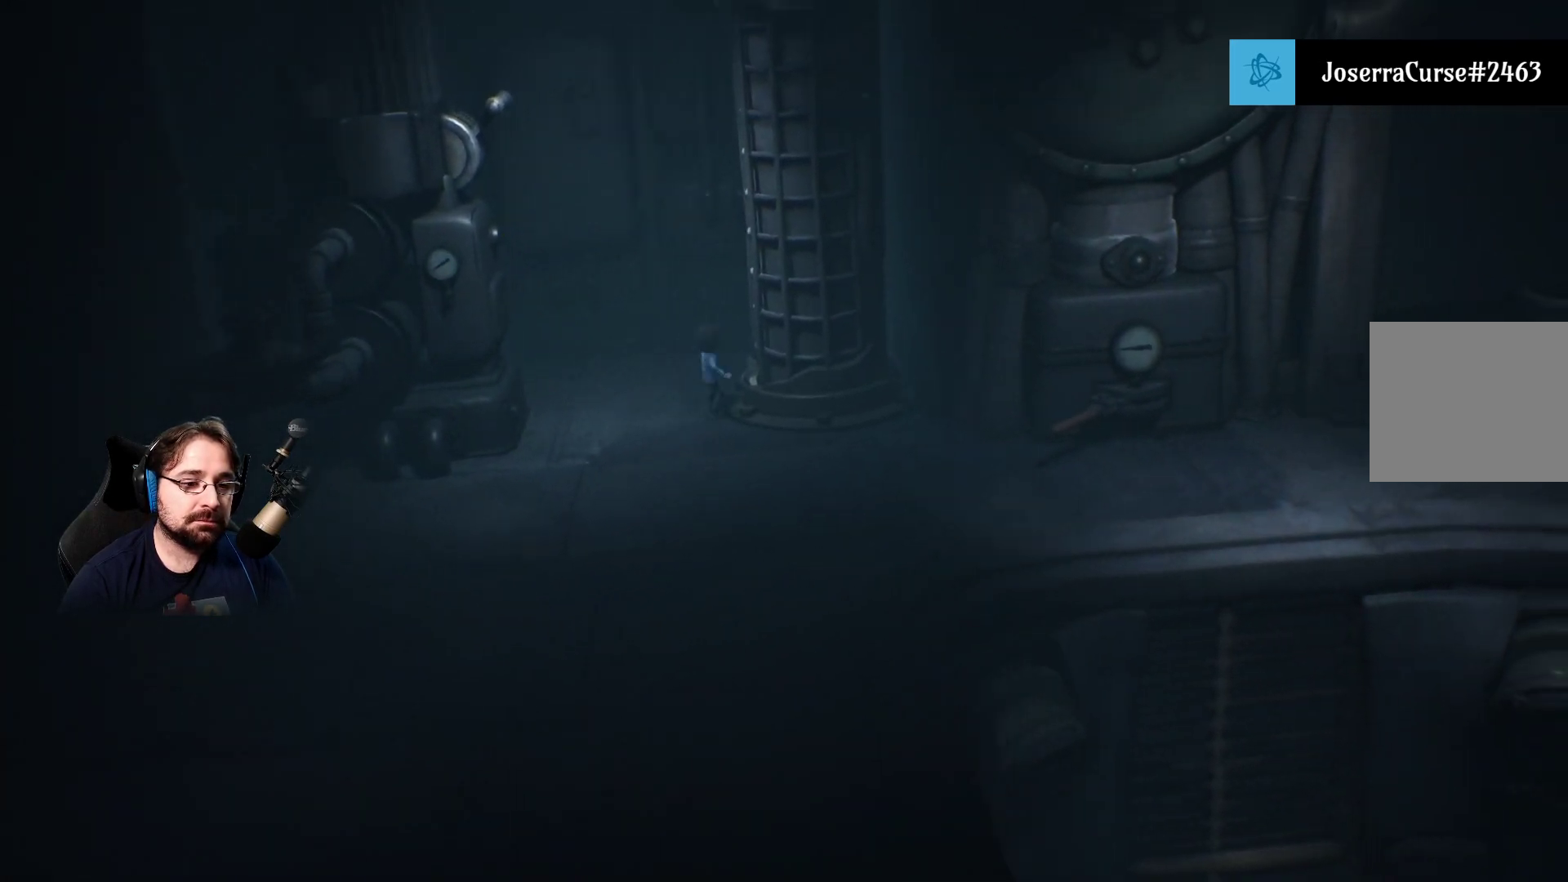
{"buttons": ["R2"], "left_stick": "up-right", "right_stick": "center", "events": []}
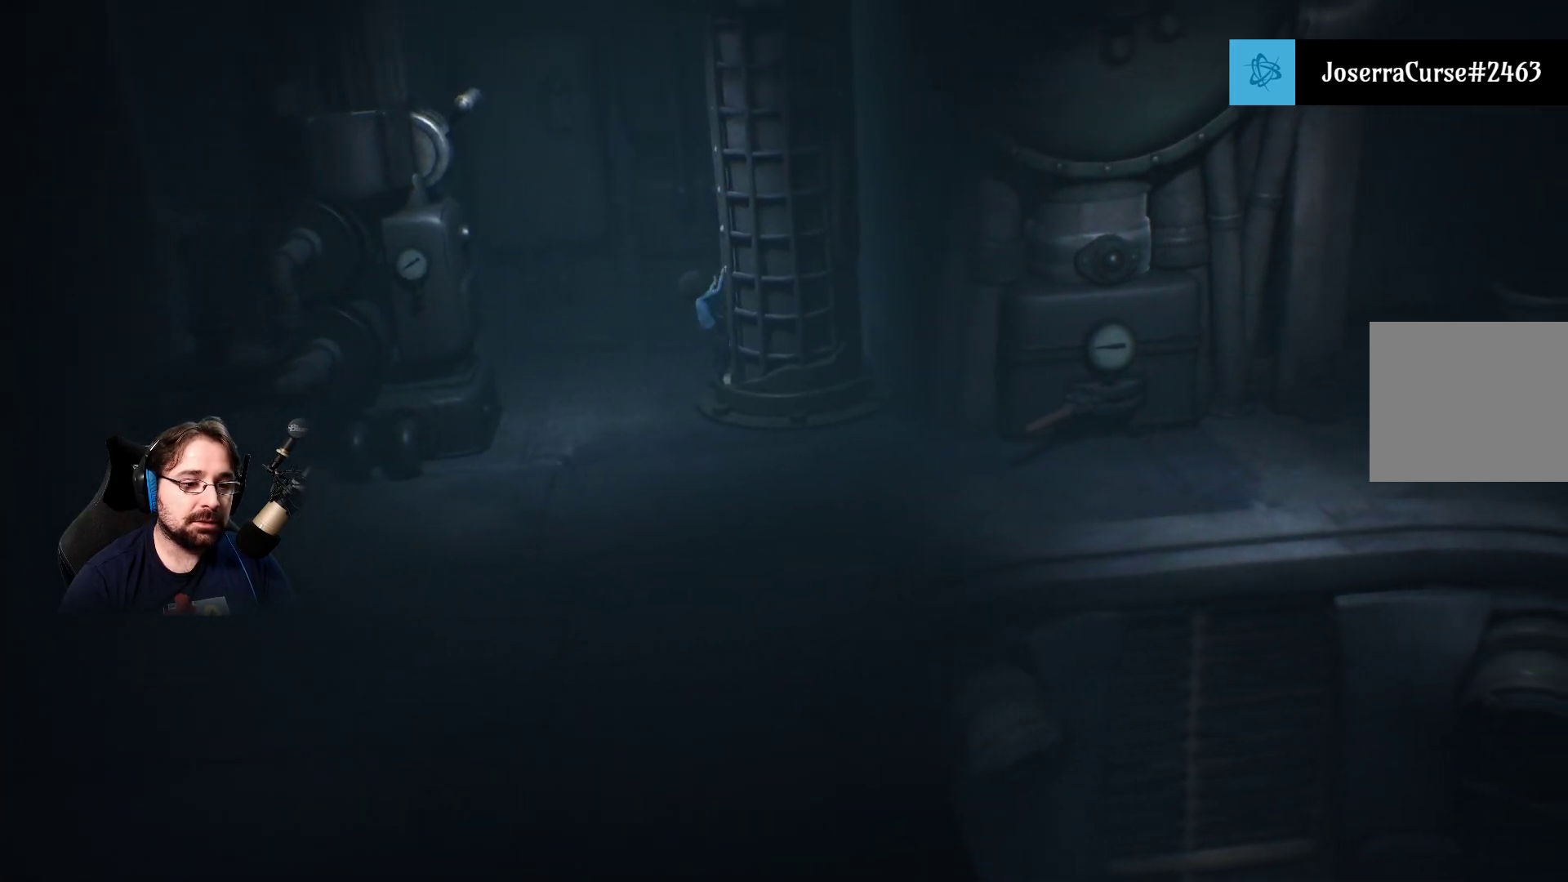
{"buttons": ["R2"], "left_stick": "up-right", "right_stick": "center", "events": []}
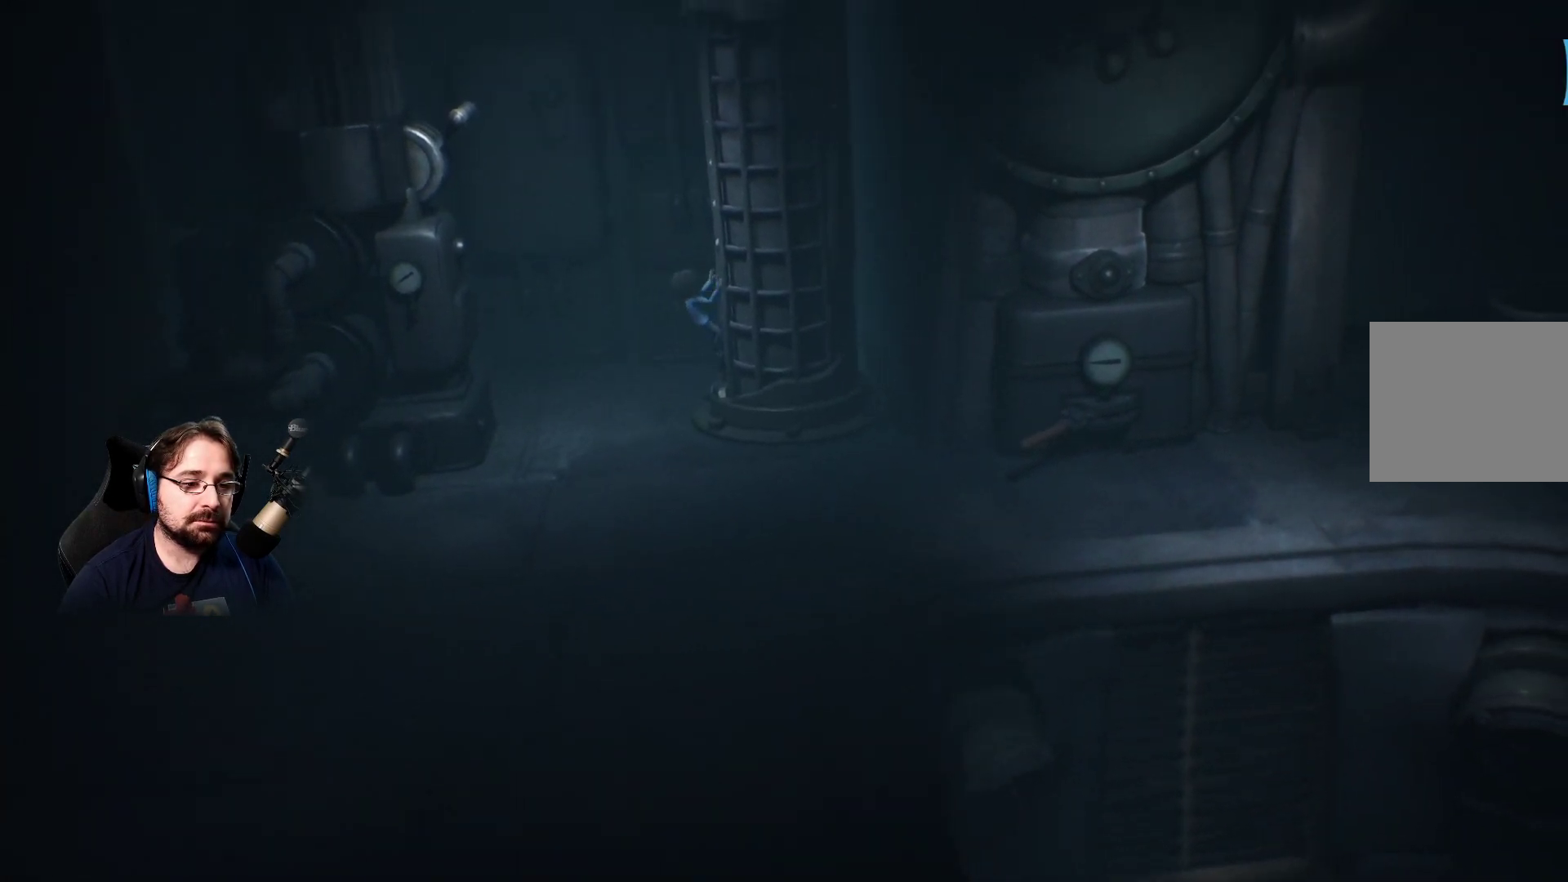
{"buttons": ["R2"], "left_stick": "up-right", "right_stick": "center", "events": []}
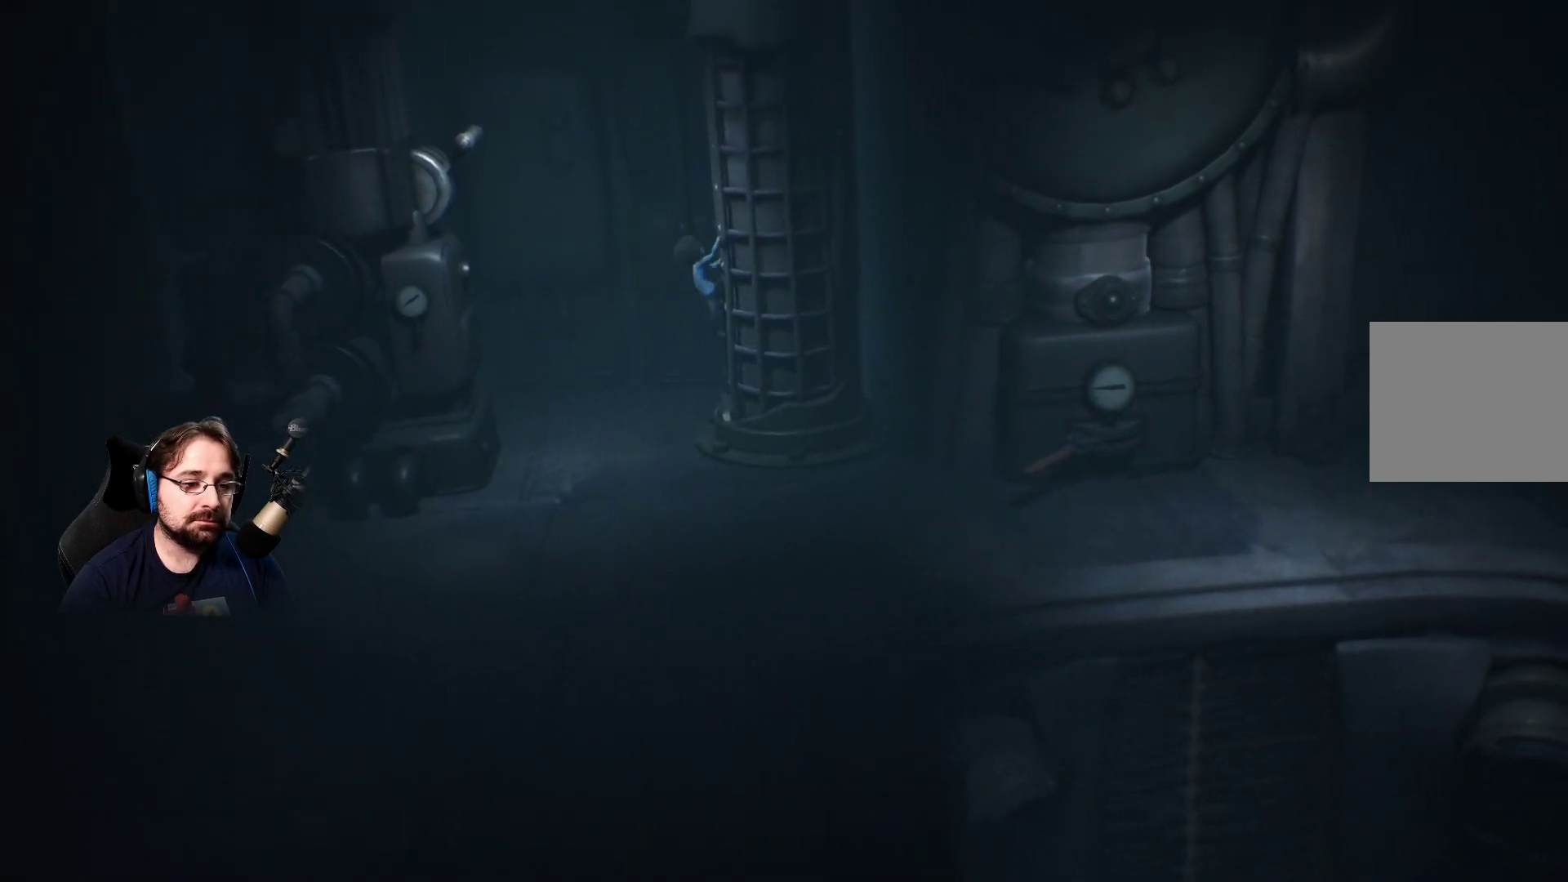
{"buttons": ["R2"], "left_stick": "up-right", "right_stick": "center", "events": []}
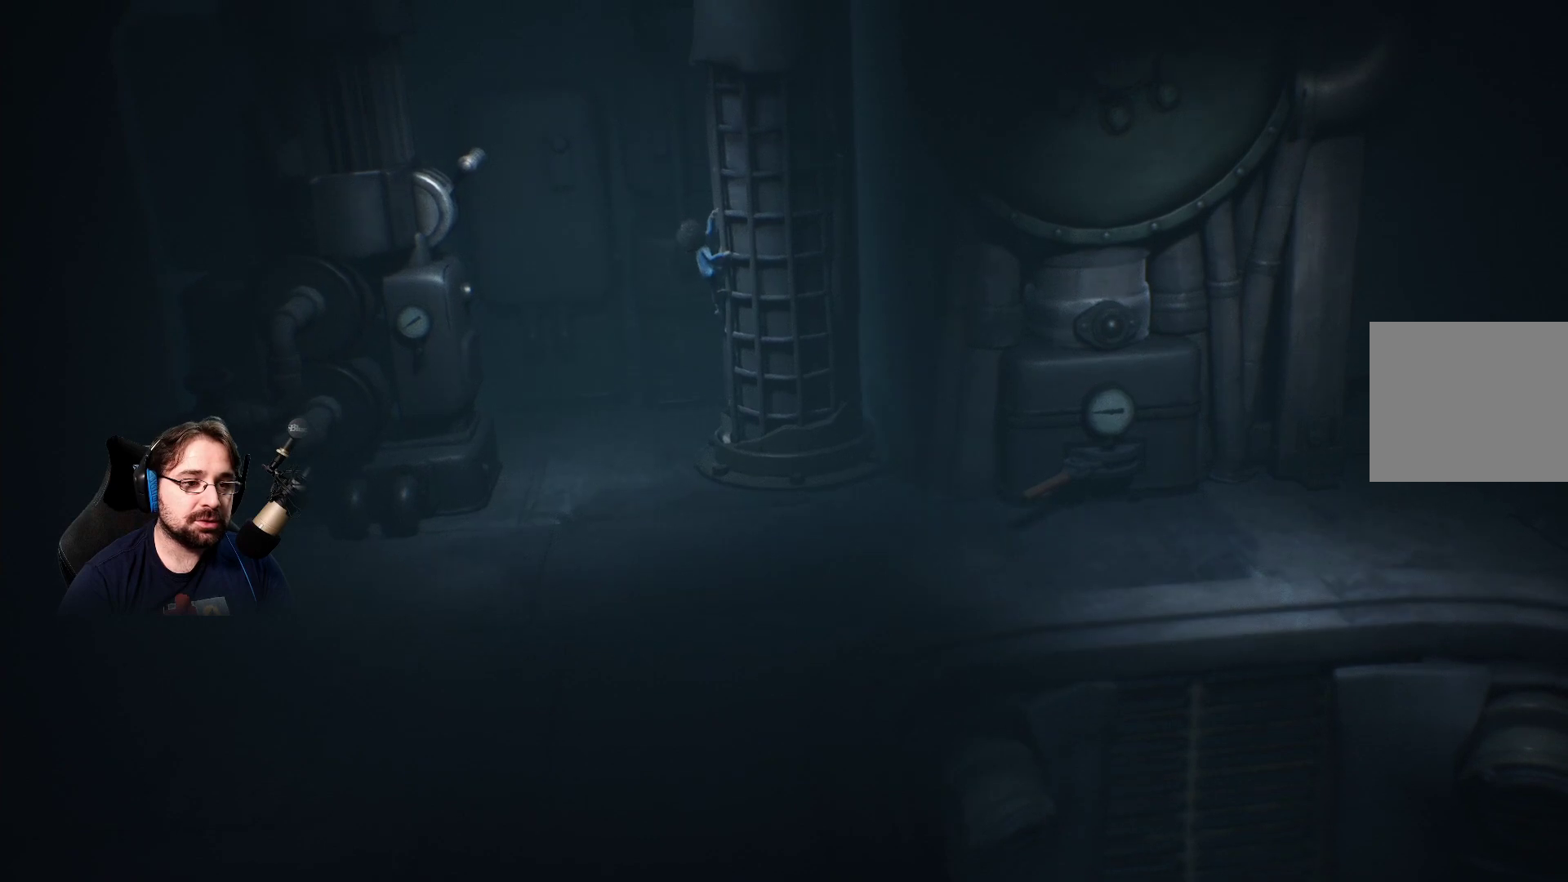
{"buttons": ["R2"], "left_stick": "up-right", "right_stick": "center", "events": []}
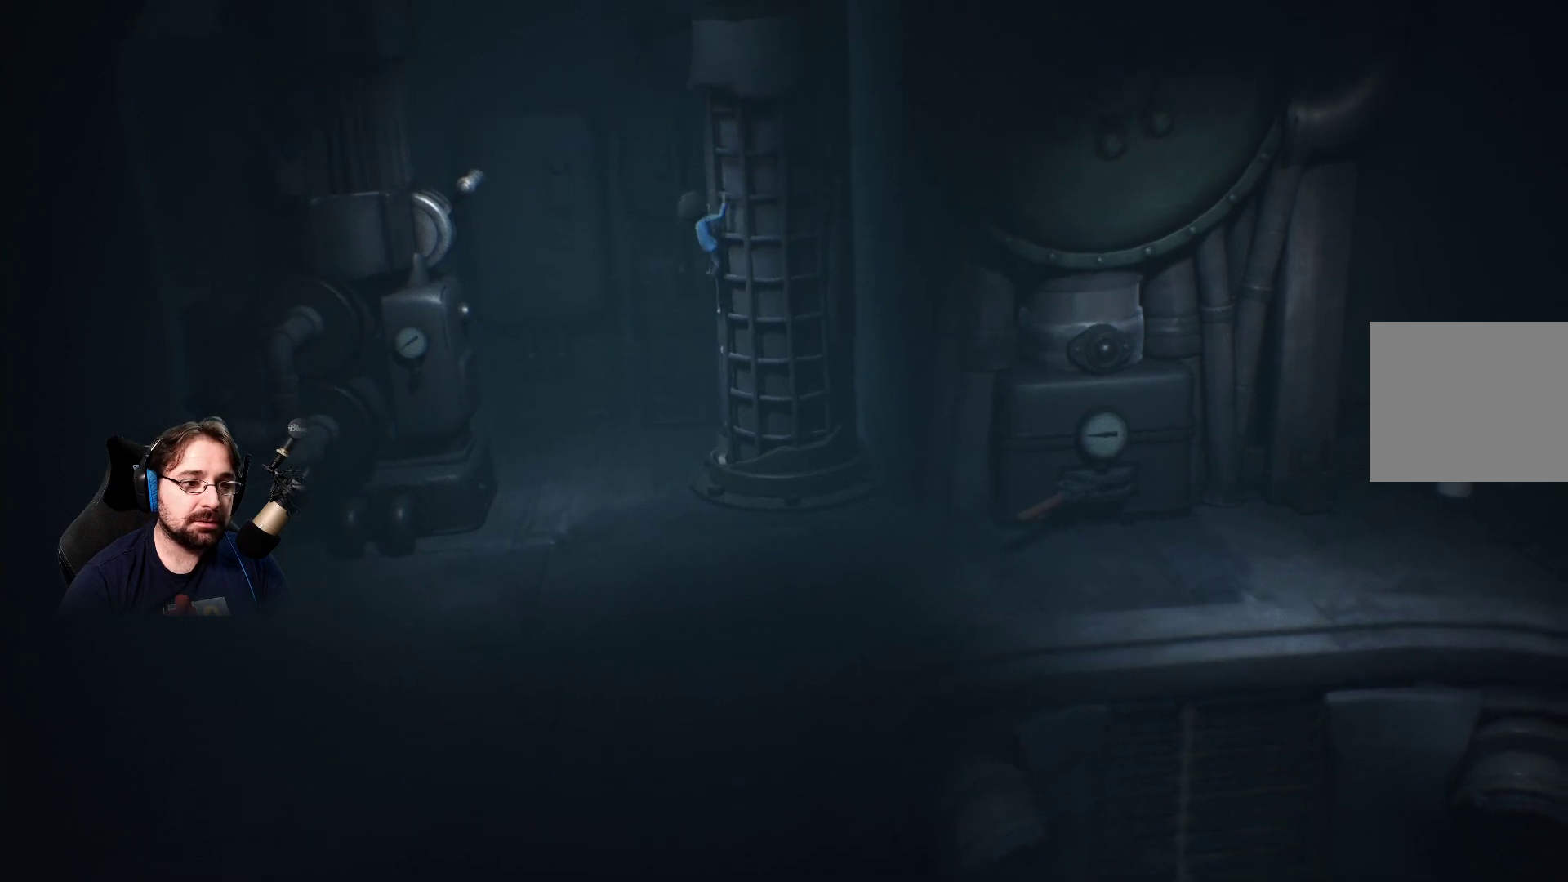
{"buttons": ["R2"], "left_stick": "up-right", "right_stick": "center", "events": []}
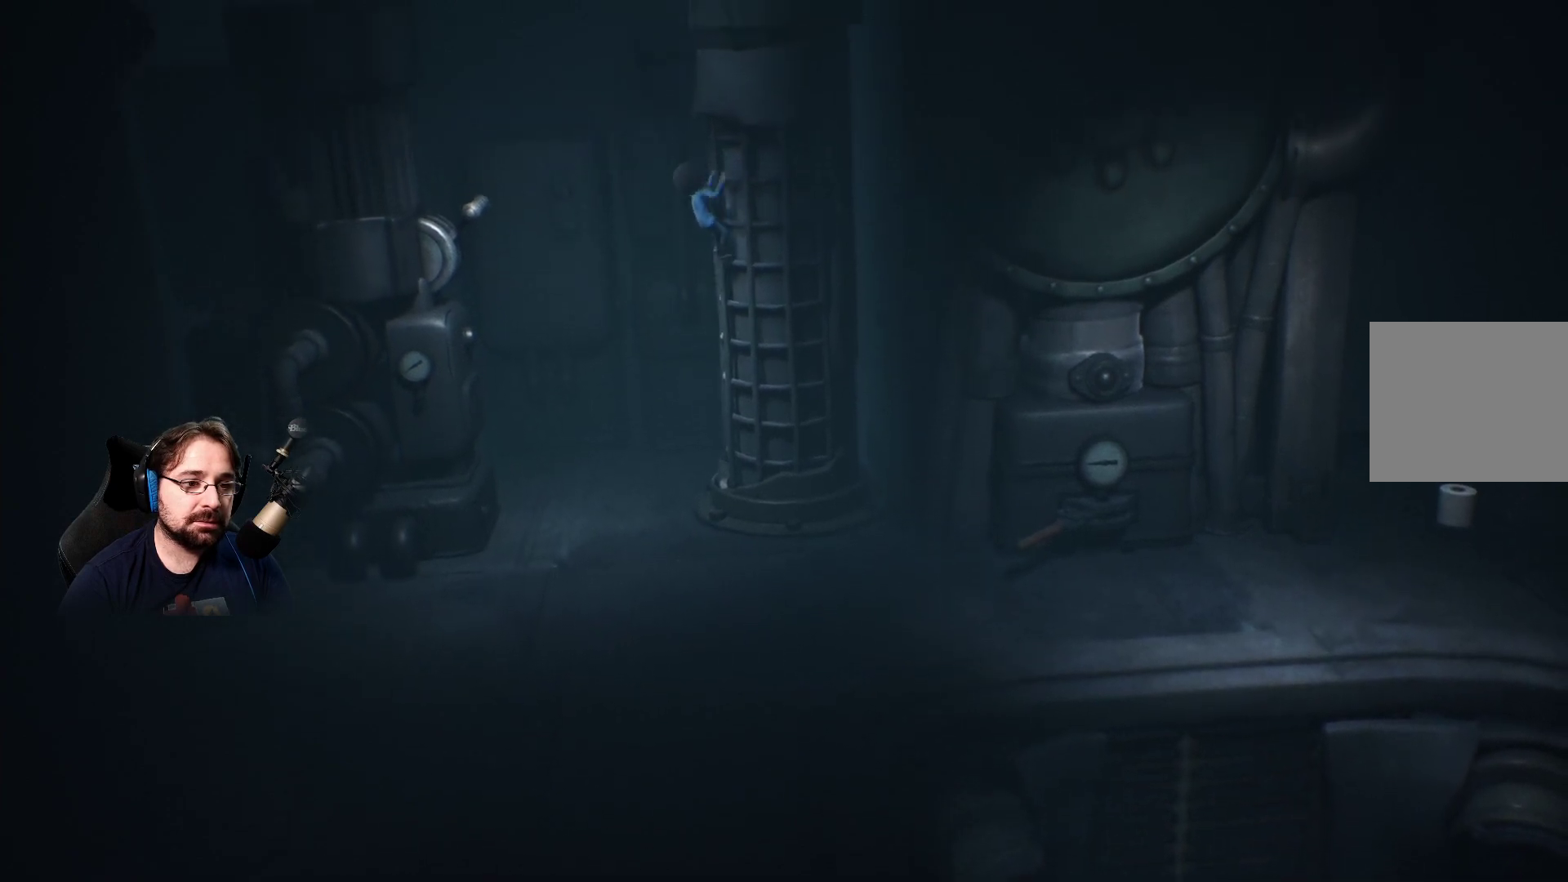
{"buttons": ["R2"], "left_stick": "up", "right_stick": "center", "events": [[133, "left_stick", "up"]]}
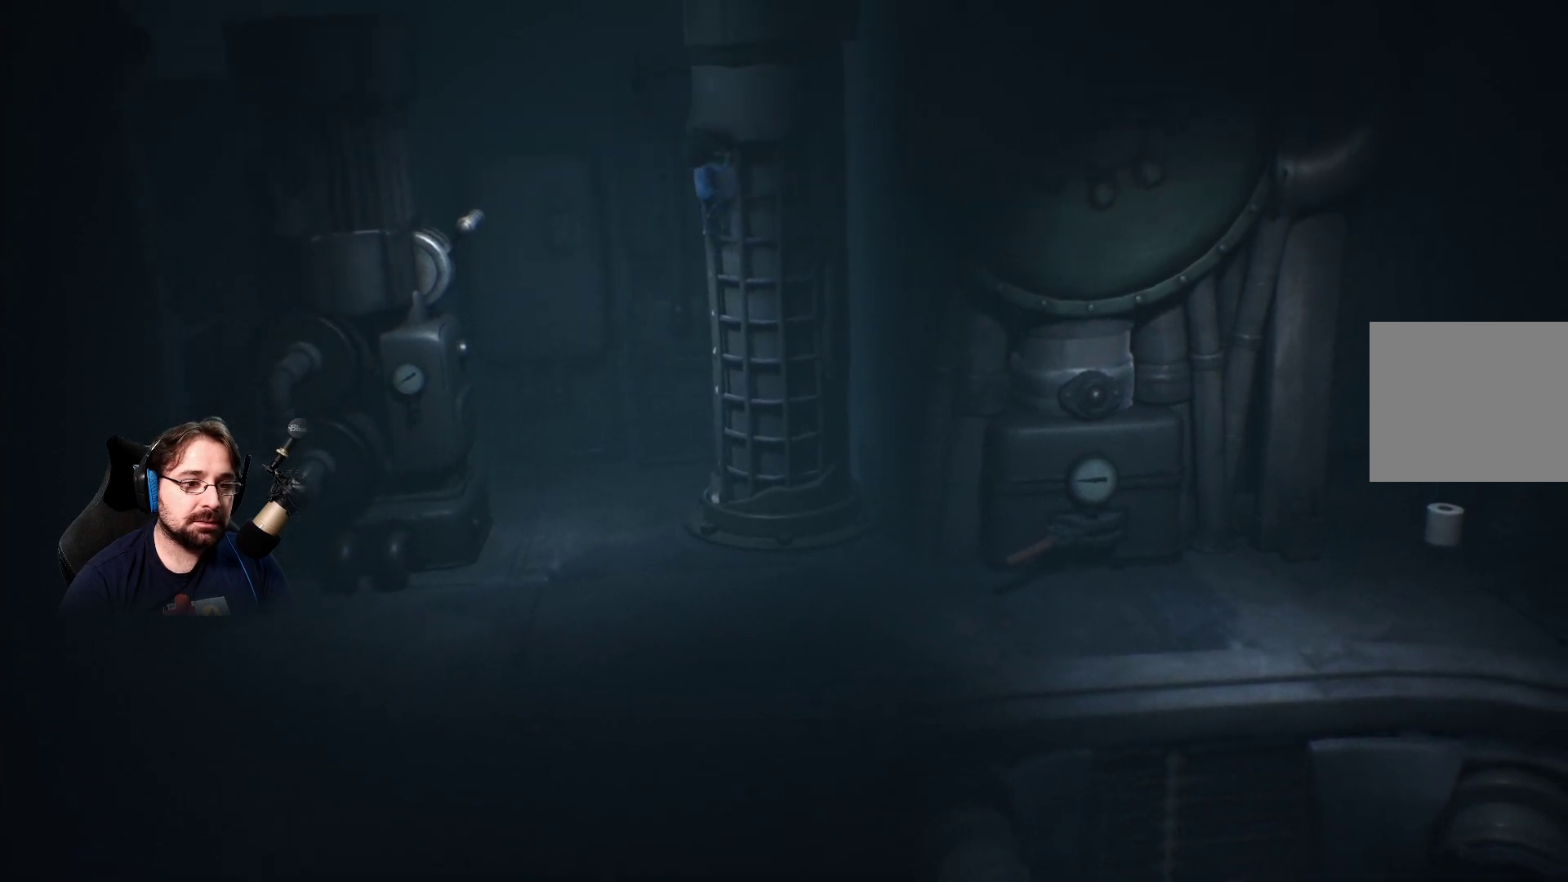
{"buttons": ["R2"], "left_stick": "left", "right_stick": "center", "events": [[33, "left_stick", "up-left"], [500, "left_stick", "left"]]}
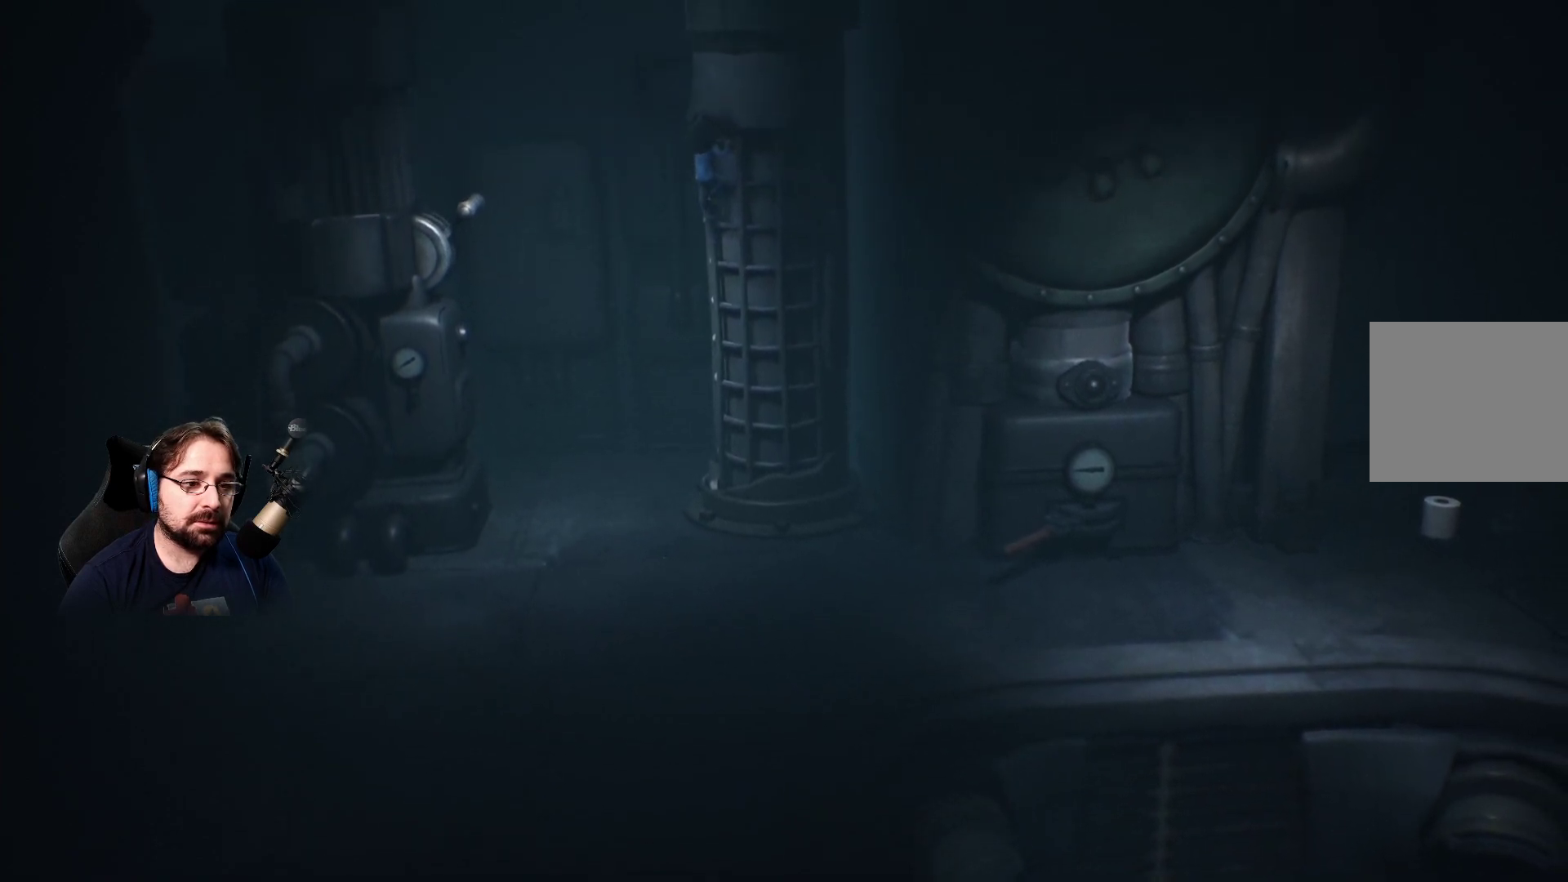
{"buttons": ["R2"], "left_stick": "left", "right_stick": "center", "events": []}
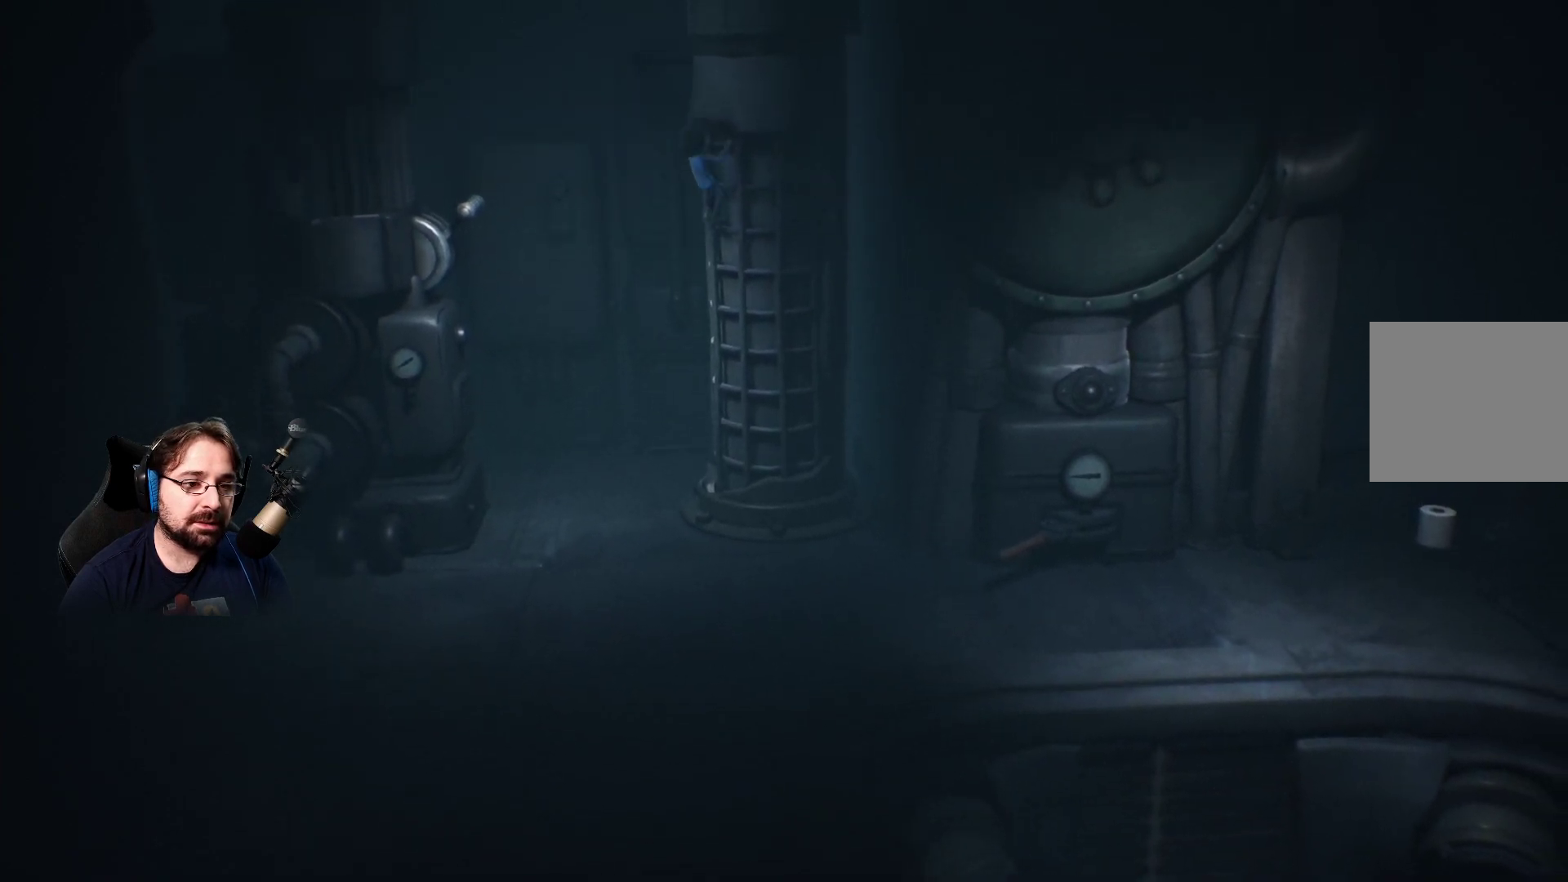
{"buttons": ["R2"], "left_stick": "center", "right_stick": "center", "events": [[300, "left_stick", "center"]]}
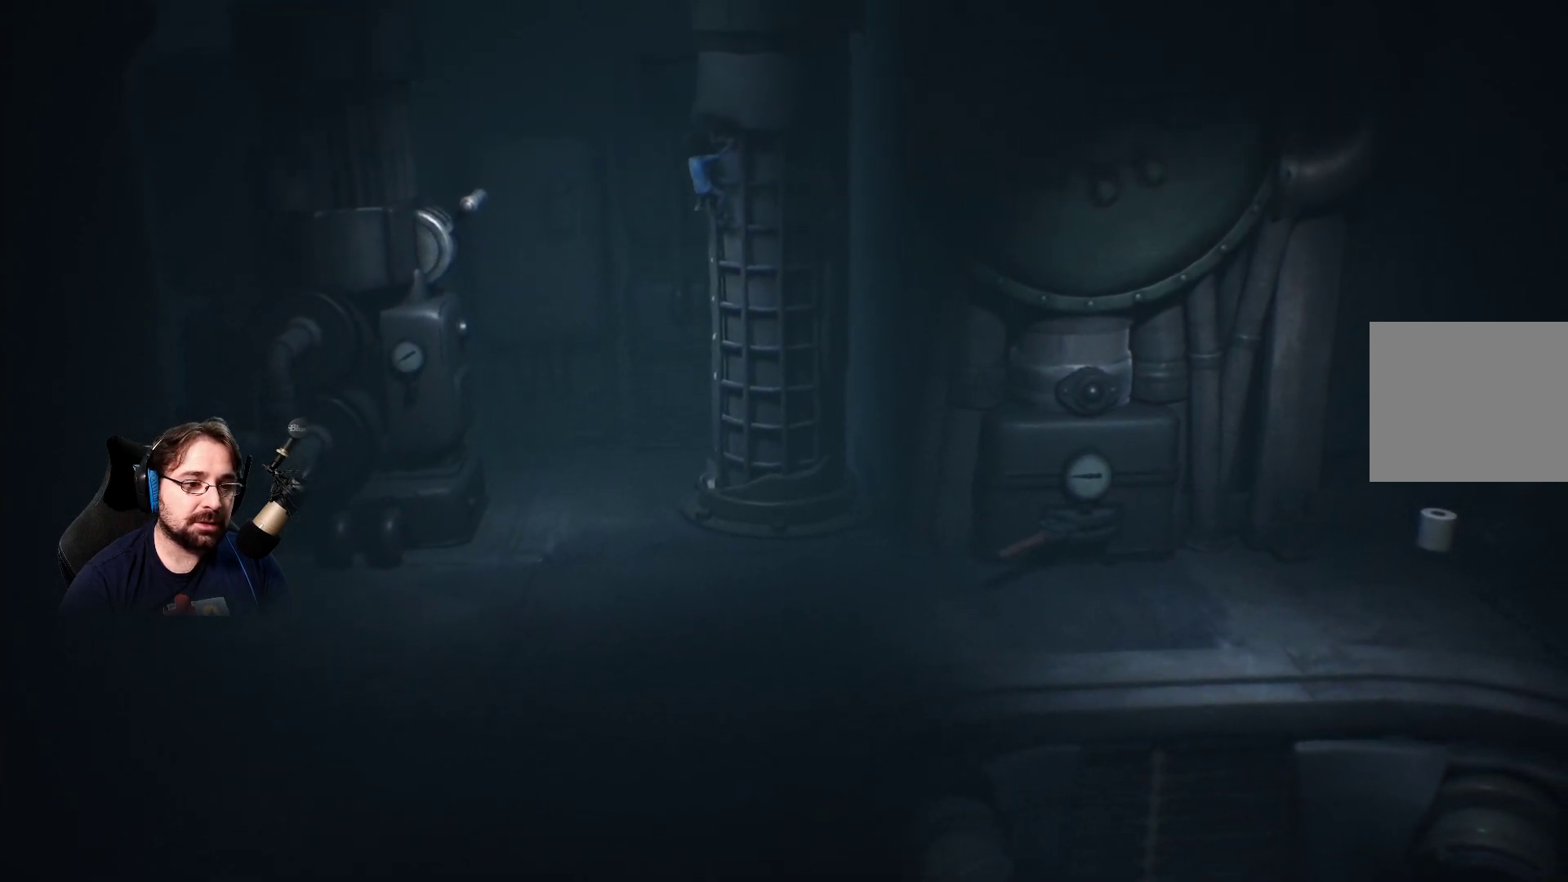
{"buttons": ["R2"], "left_stick": "up-left", "right_stick": "center", "events": [[33, "left_stick", "up-left"]]}
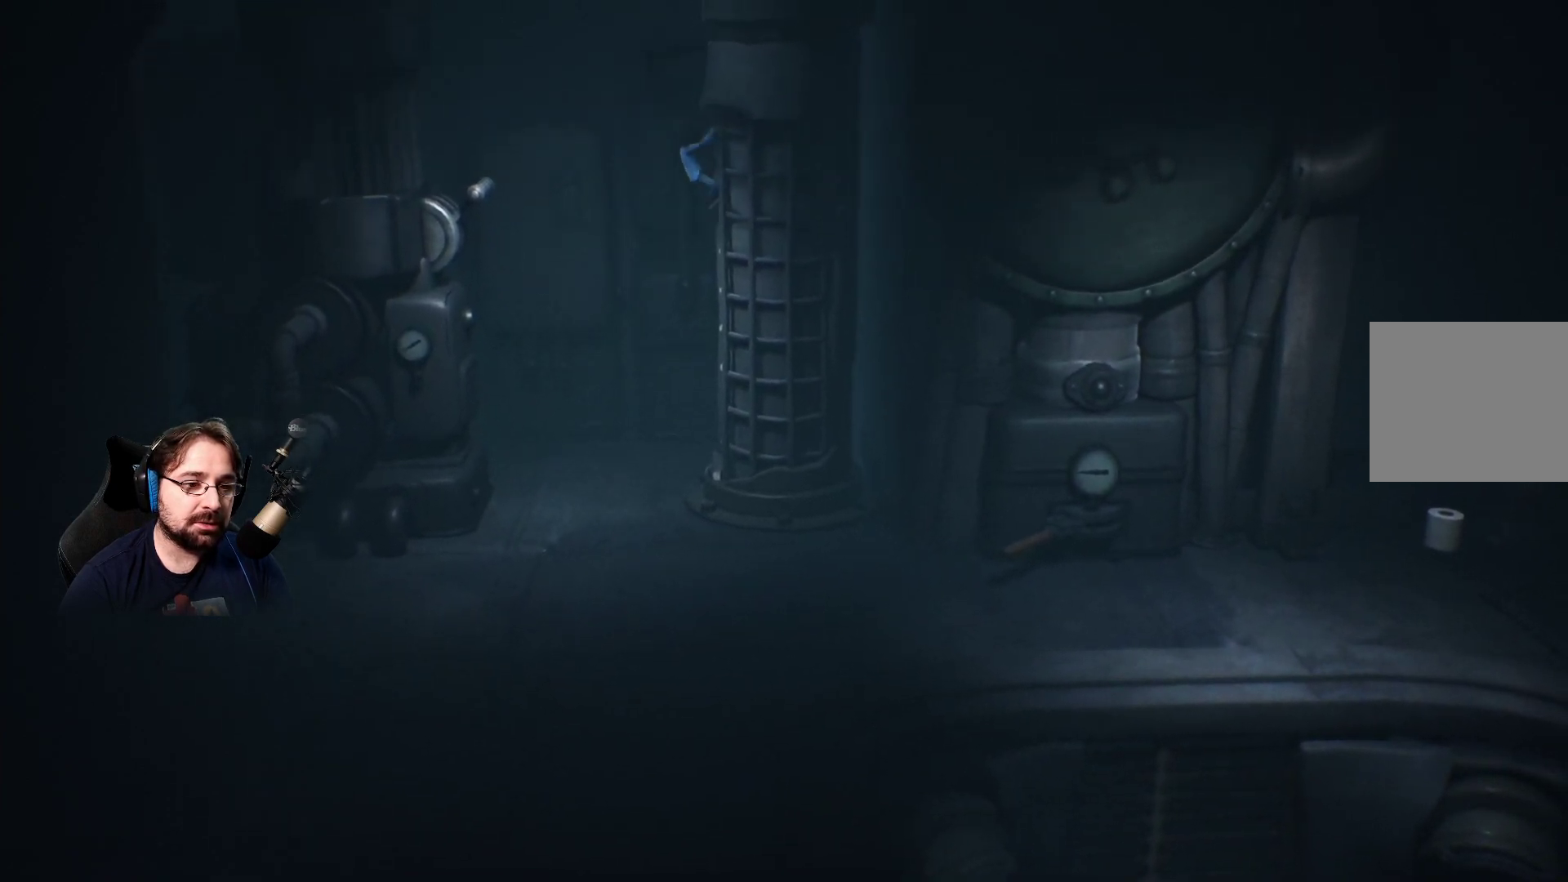
{"buttons": ["R2"], "left_stick": "center", "right_stick": "center", "events": [[200, "left_stick", "center"]]}
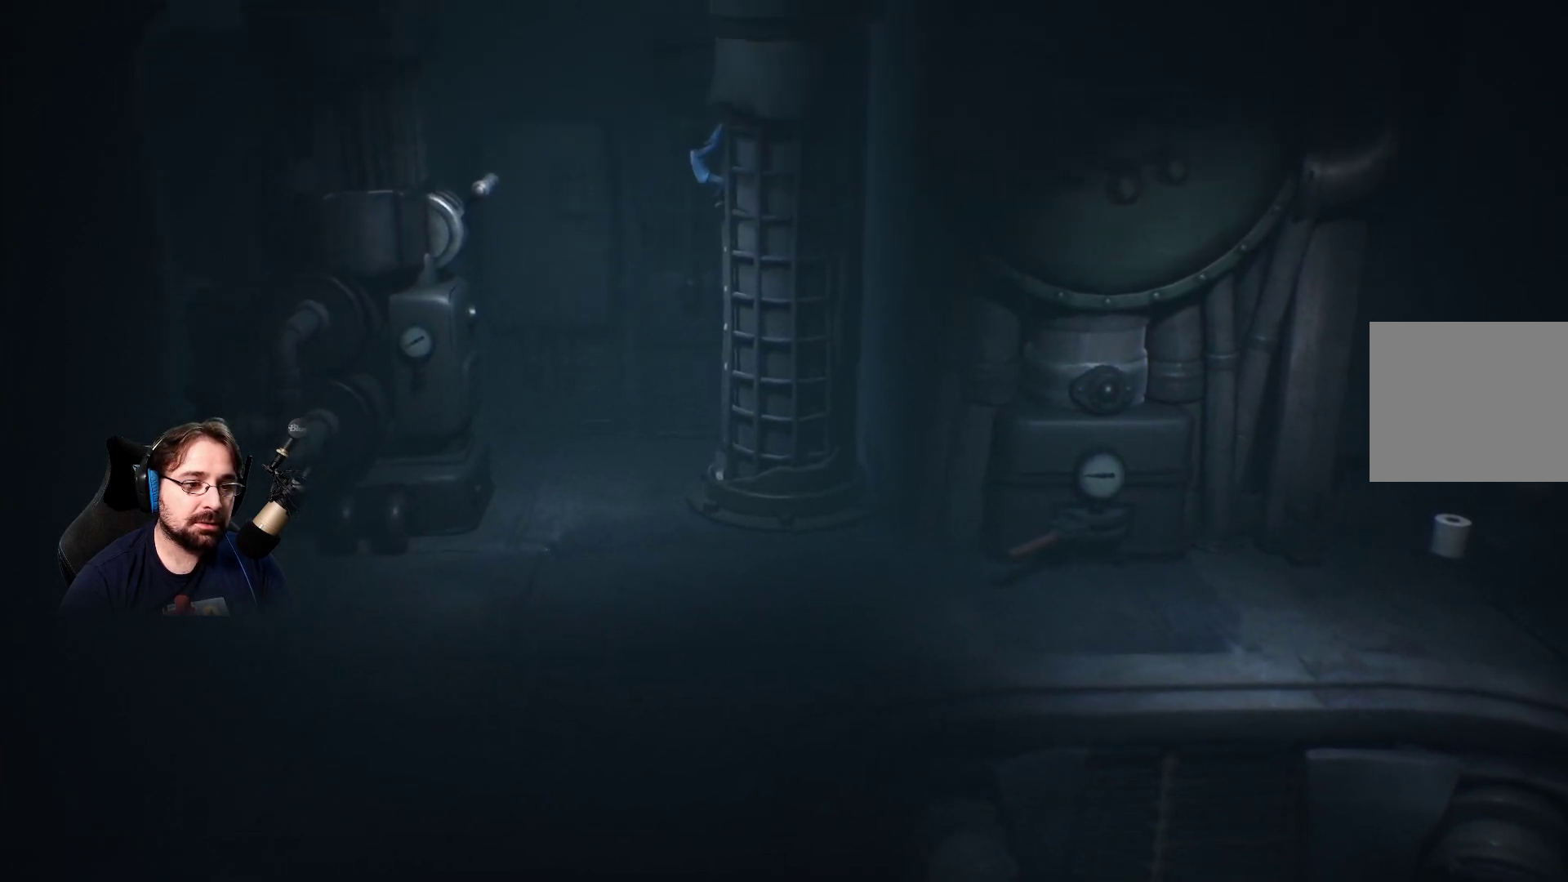
{"buttons": ["CROSS", "R2"], "left_stick": "center", "right_stick": "center", "events": [[167, "left_stick", "up-left"], [200, "CROSS", "down"], [300, "left_stick", "center"]]}
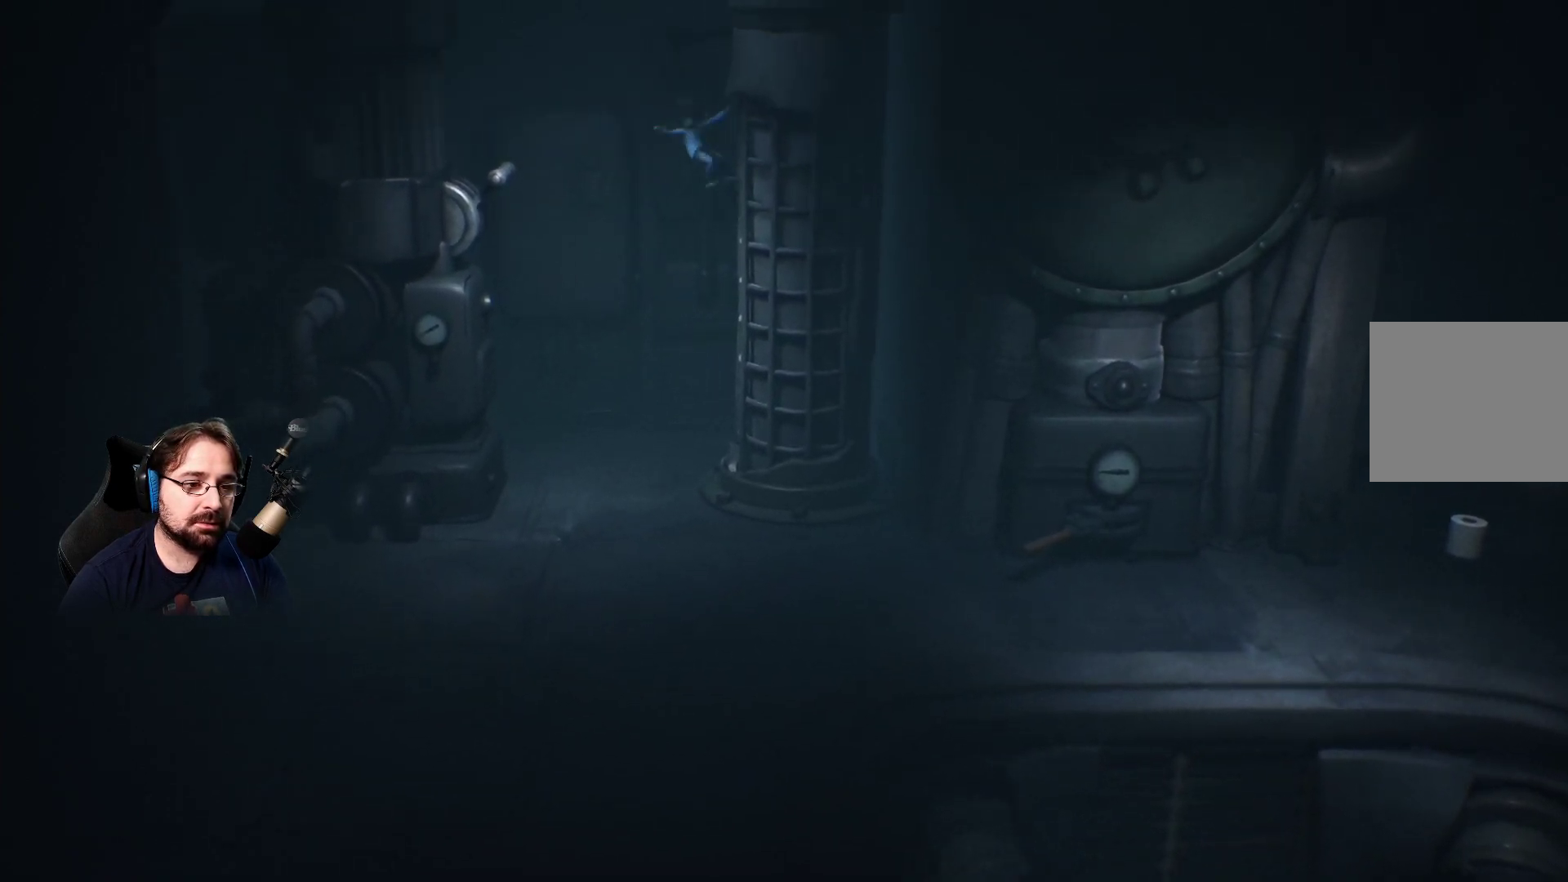
{"buttons": ["R2"], "left_stick": "up-left", "right_stick": "center", "events": [[67, "left_stick", "up-left"], [267, "CROSS", "up"]]}
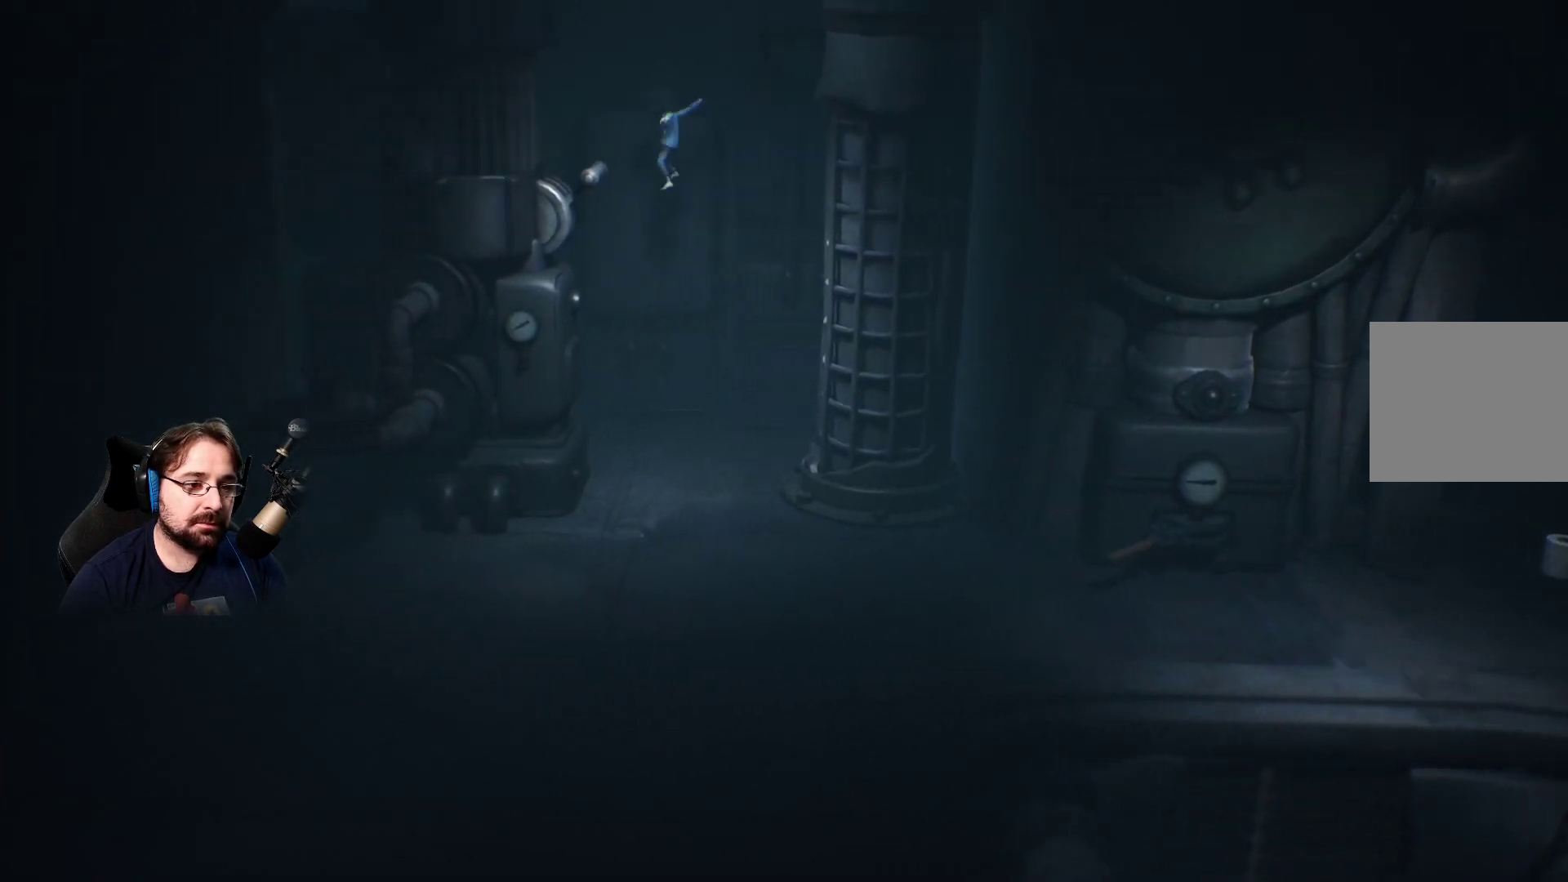
{"buttons": ["R2"], "left_stick": "up-left", "right_stick": "center", "events": []}
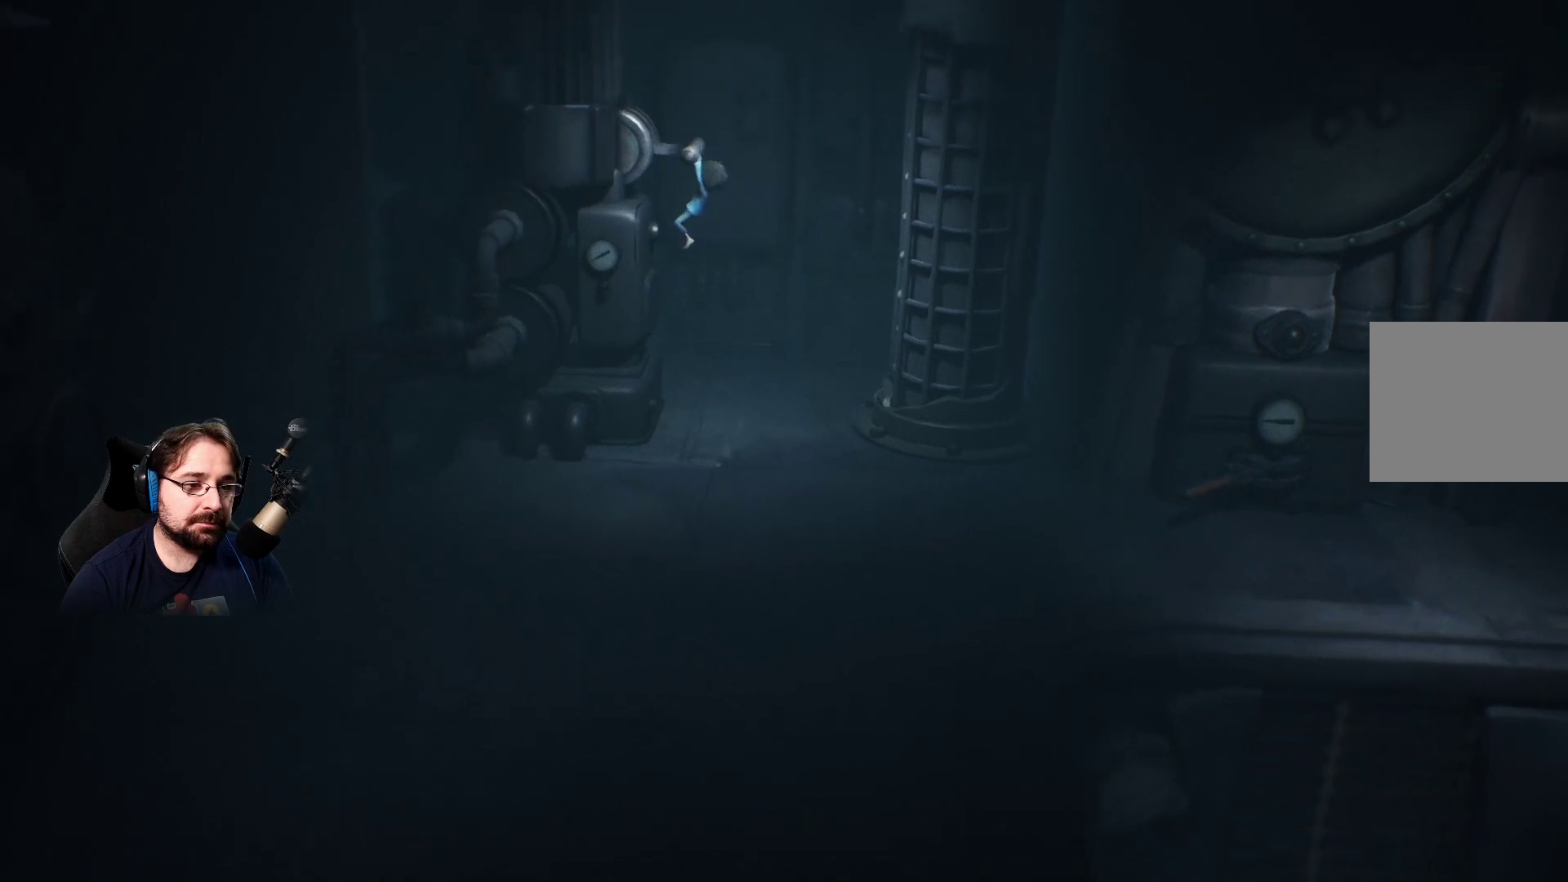
{"buttons": ["R2"], "left_stick": "center", "right_stick": "center", "events": [[233, "left_stick", "center"]]}
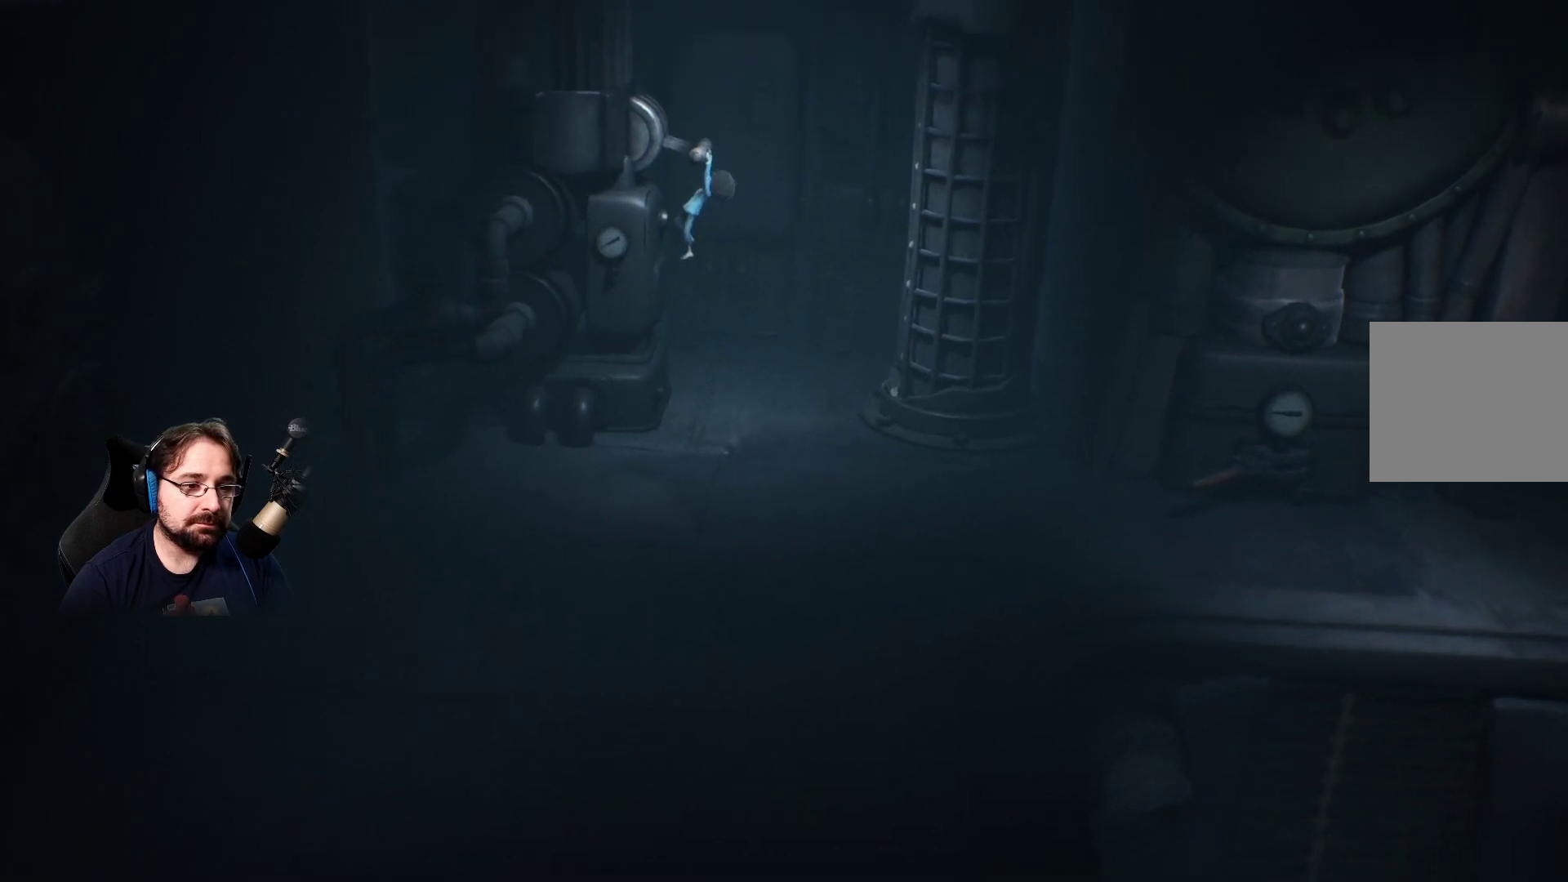
{"buttons": ["R2"], "left_stick": "center", "right_stick": "center", "events": []}